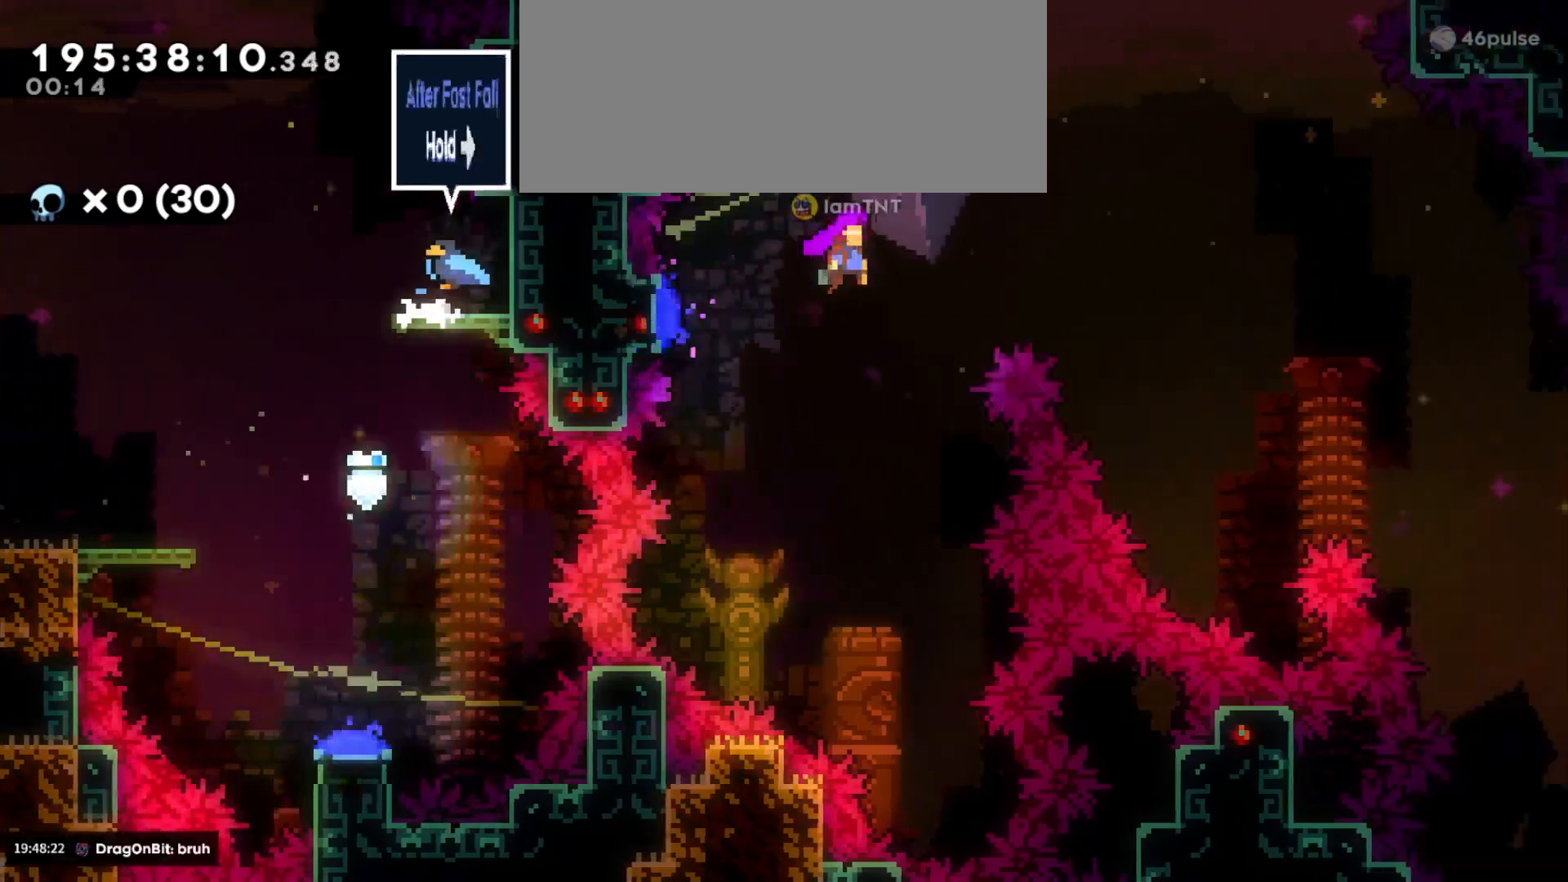
Gameplay with keyboard; each line is a JSON object with the keys held at the frame after it. "events" lists presses ("down") and releases ("up") of "a", "d", "dash", "demo", "grab", "grab2", "jump", "jump2", "s" and "w" between this image and that frame as [ms after this image, input, new state], when the widget could be followed in between. No other keys are recorded. Mouse input is not recorded. Key names are as the overlay labels them; some are game actions (e.g. jump) rather than physical keys.
{"keys": ["d", "dash"], "events": [[400, "dash", "down"]]}
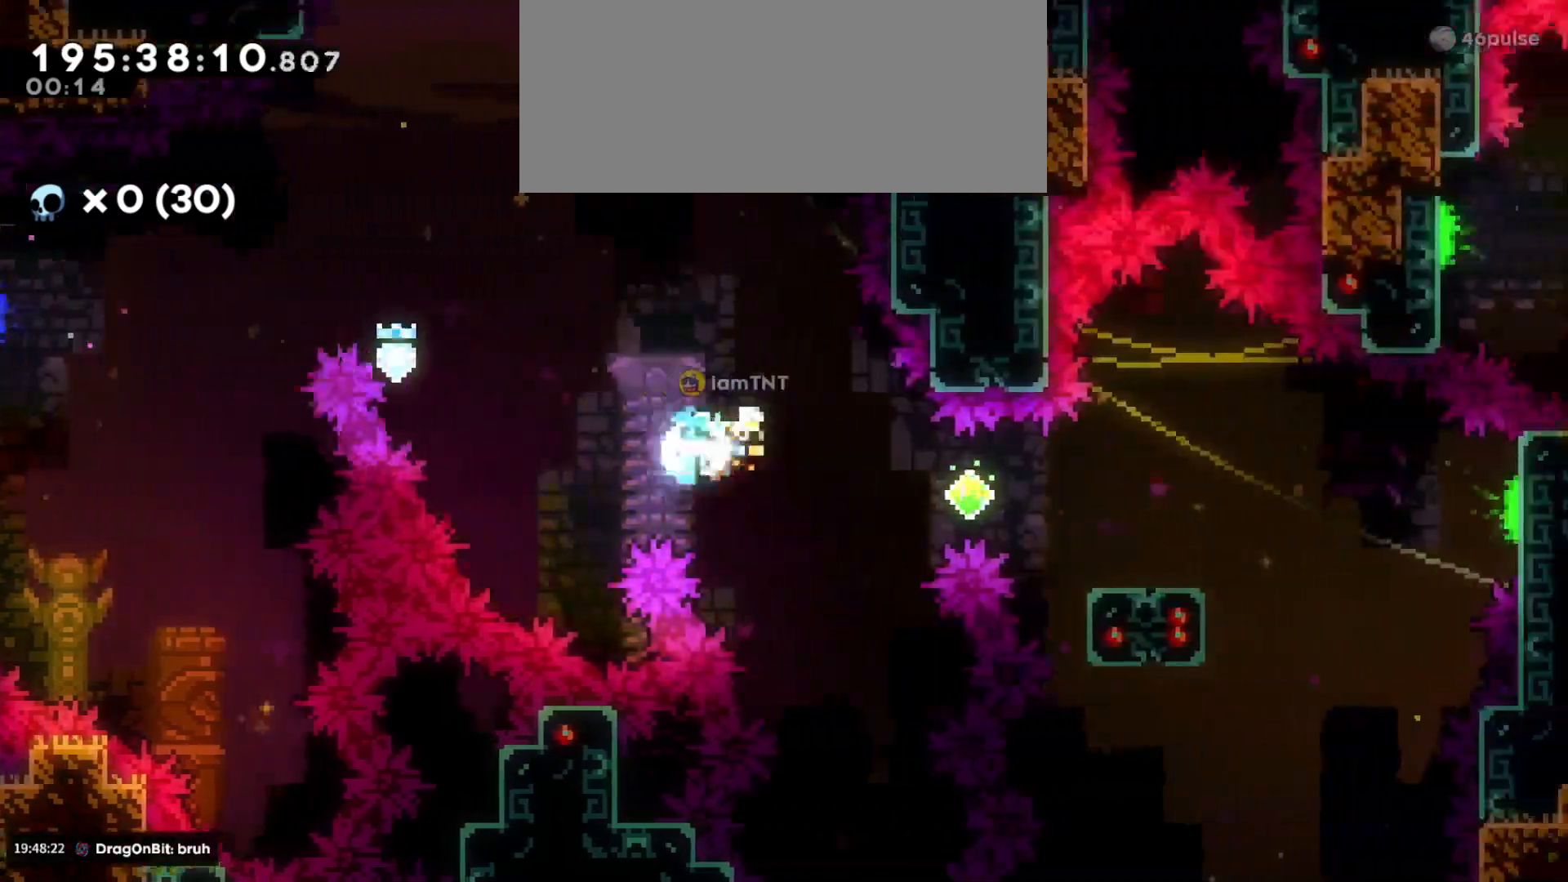
{"keys": ["d", "dash", "s"], "events": [[33, "dash", "up"], [350, "s", "down"], [416, "dash", "down"]]}
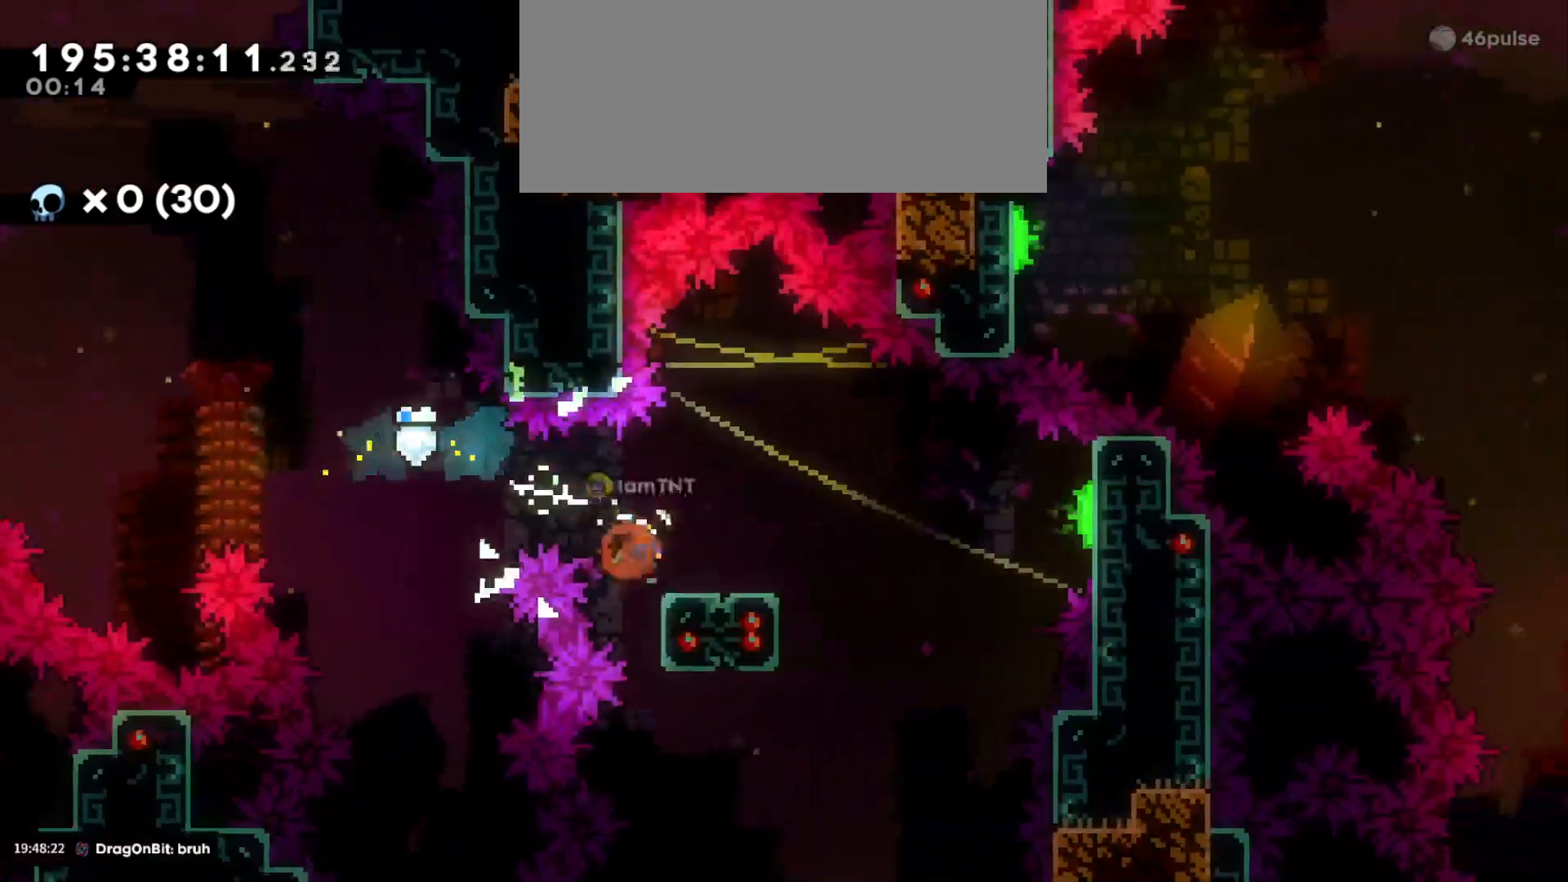
{"keys": ["d", "jump"], "events": [[50, "dash", "up"], [83, "s", "up"], [116, "jump", "down"]]}
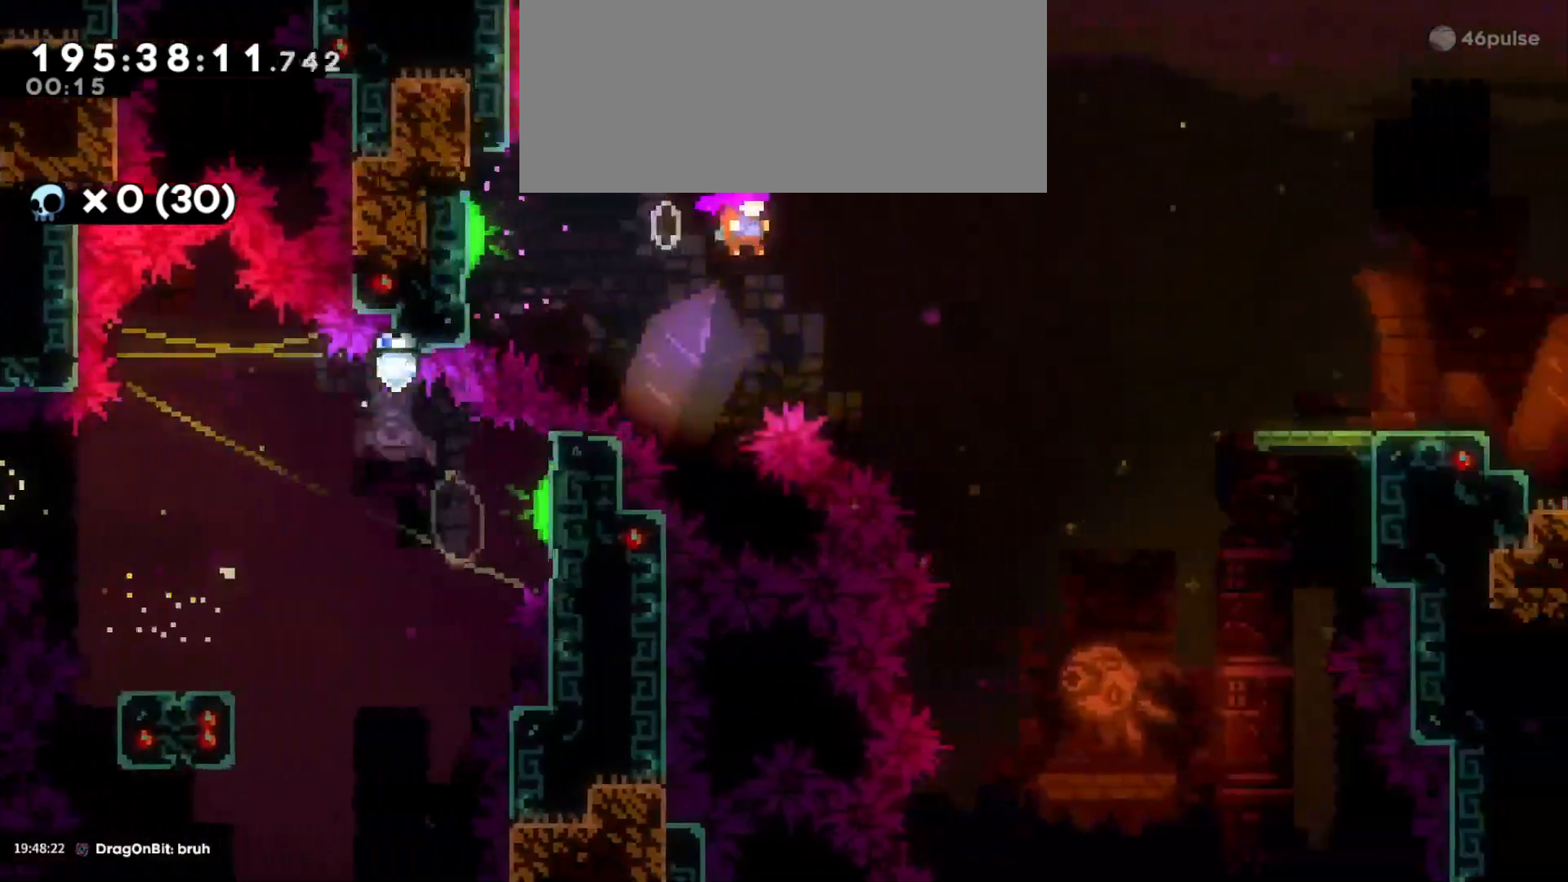
{"keys": ["d", "dash", "w"], "events": [[183, "jump", "up"], [333, "w", "down"], [400, "dash", "down"]]}
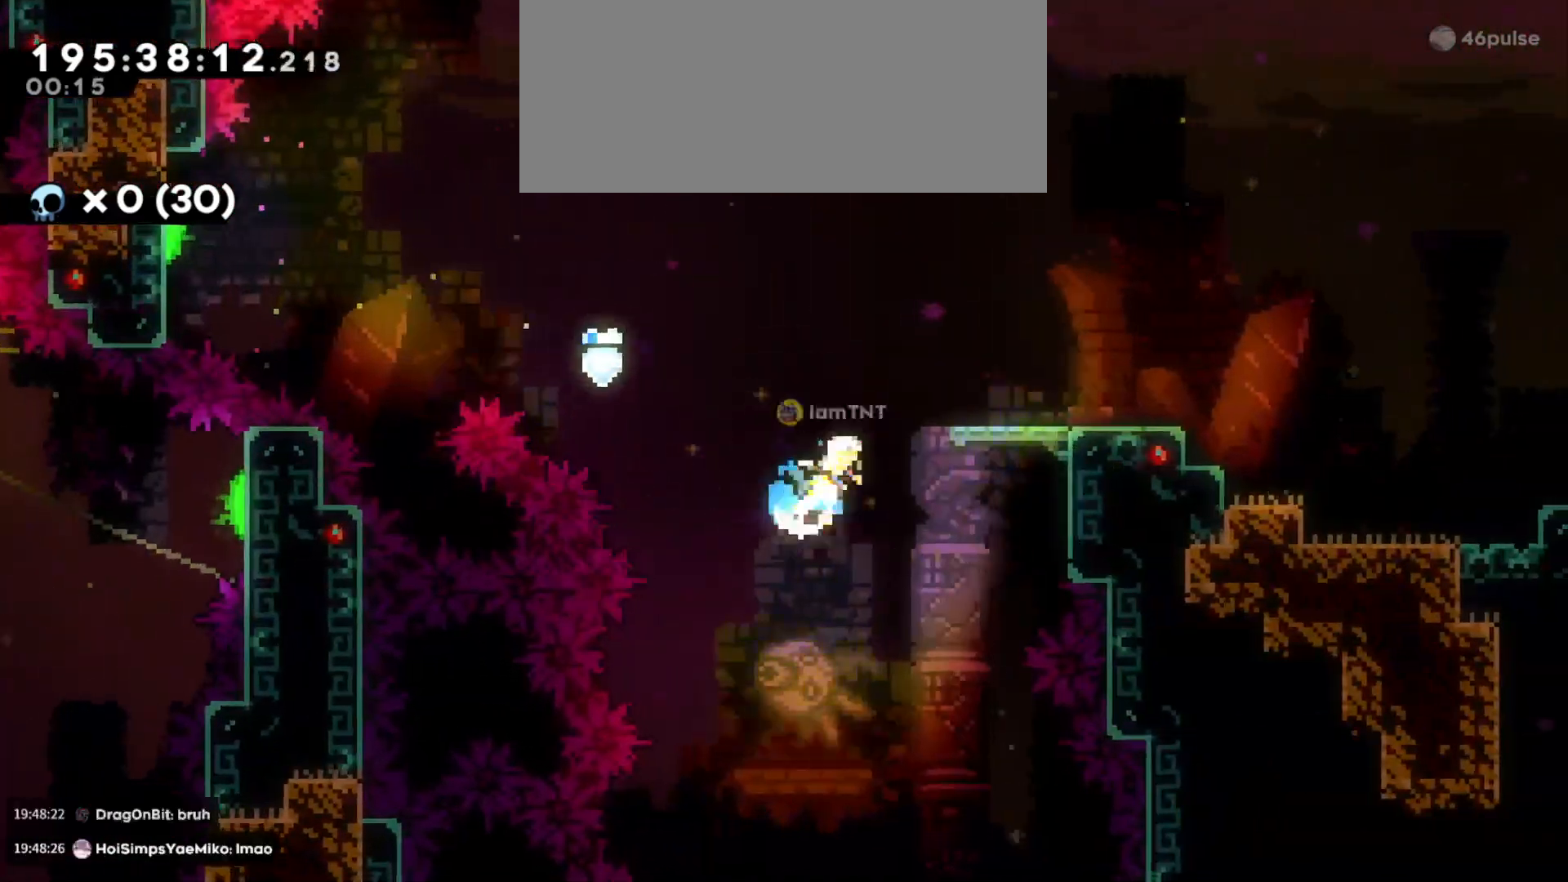
{"keys": ["d", "dash", "s"], "events": [[33, "dash", "up"], [33, "w", "up"], [383, "s", "down"], [450, "dash", "down"]]}
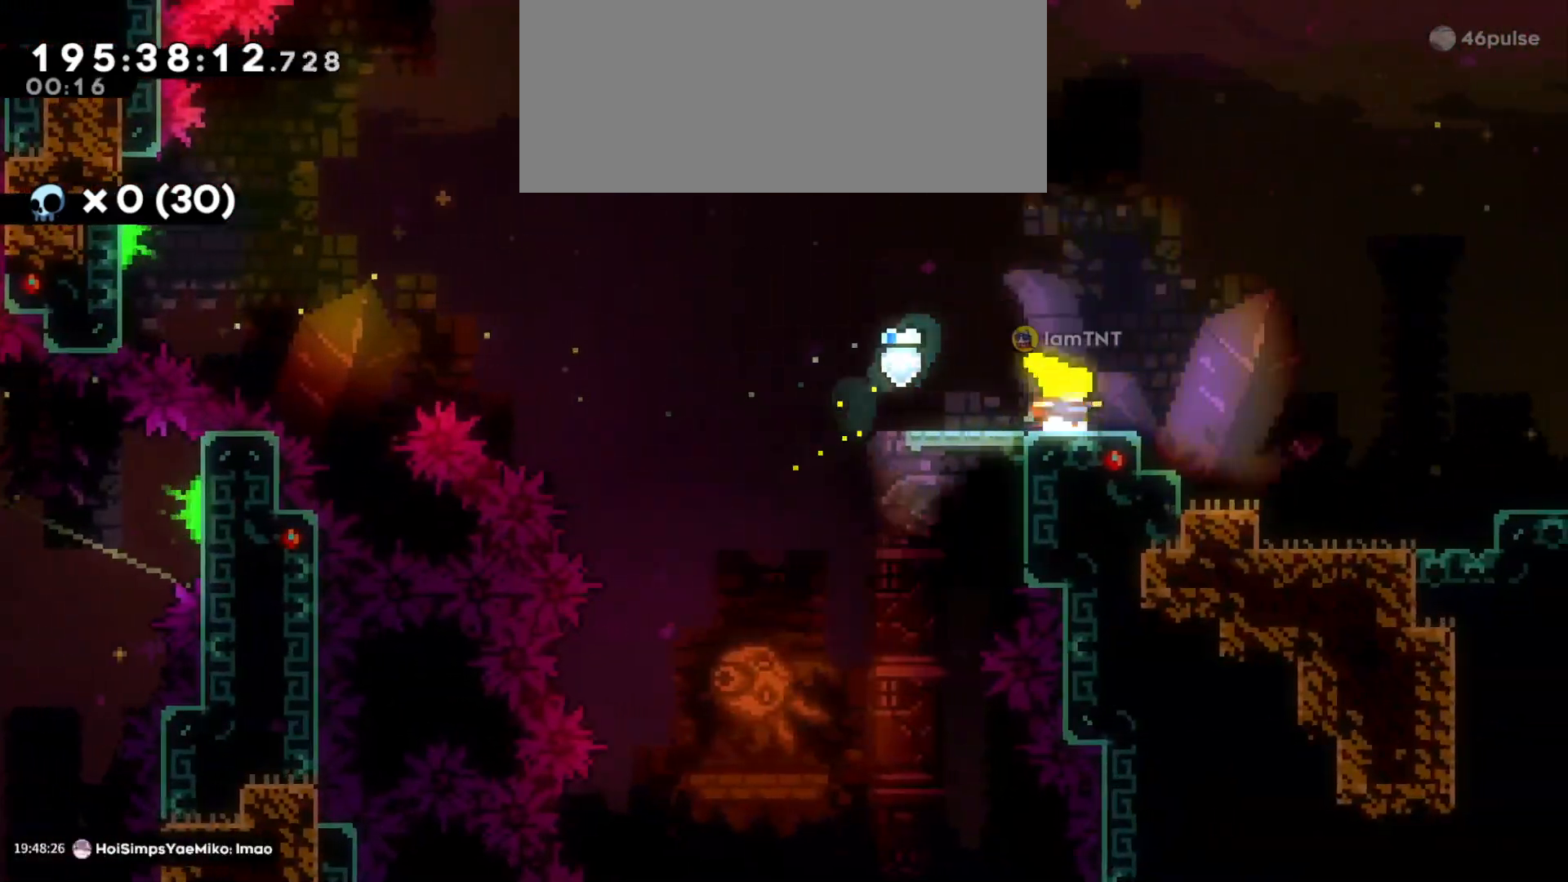
{"keys": ["d", "jump"], "events": [[133, "dash", "up"], [133, "s", "up"], [150, "jump", "down"]]}
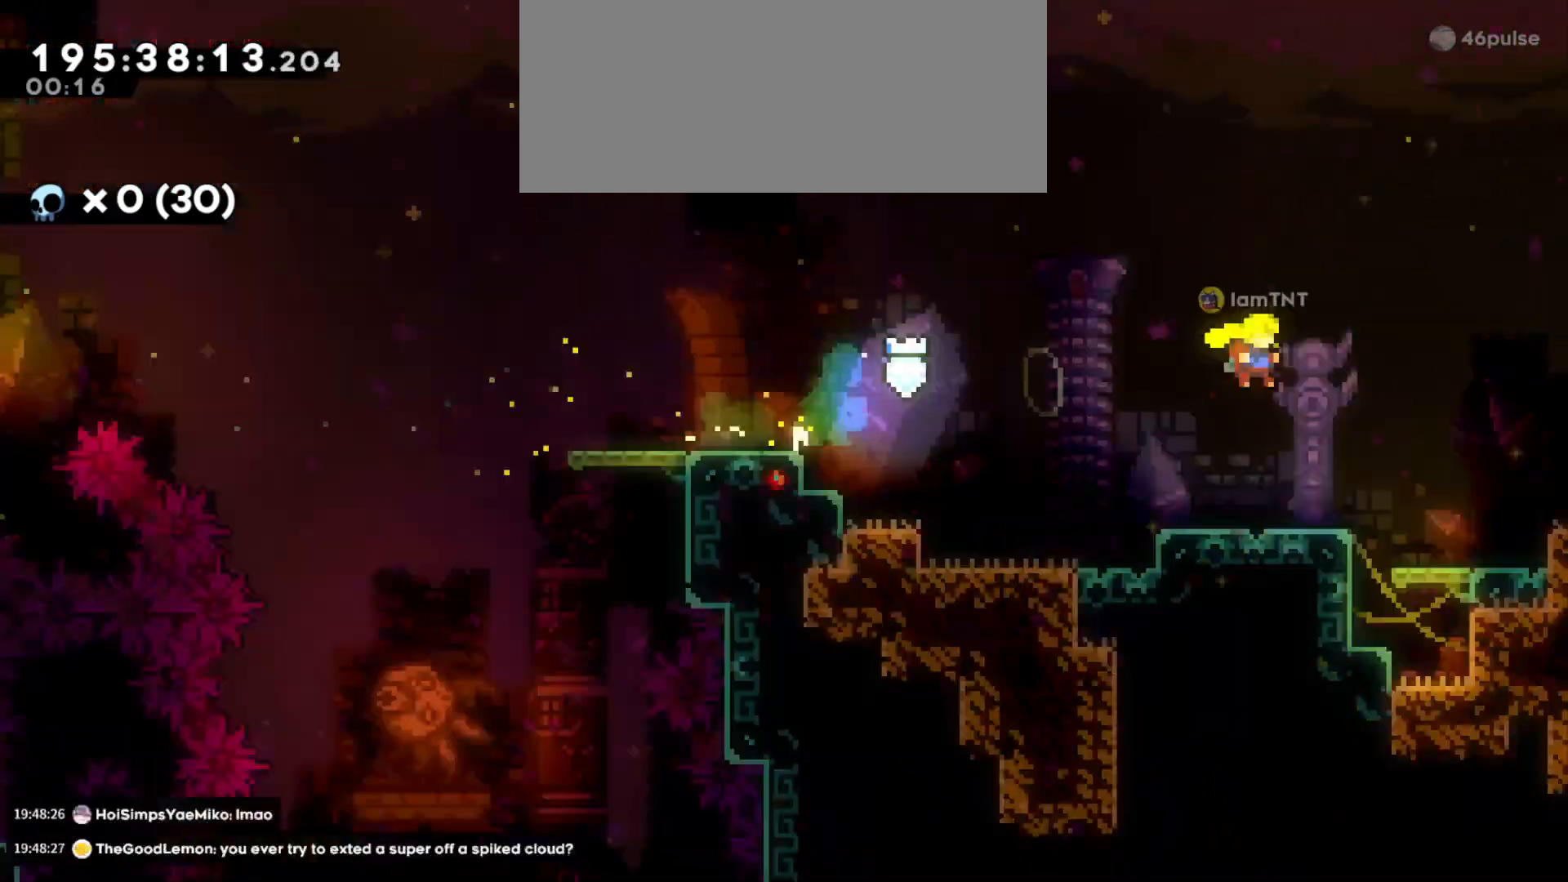
{"keys": ["d", "jump"], "events": []}
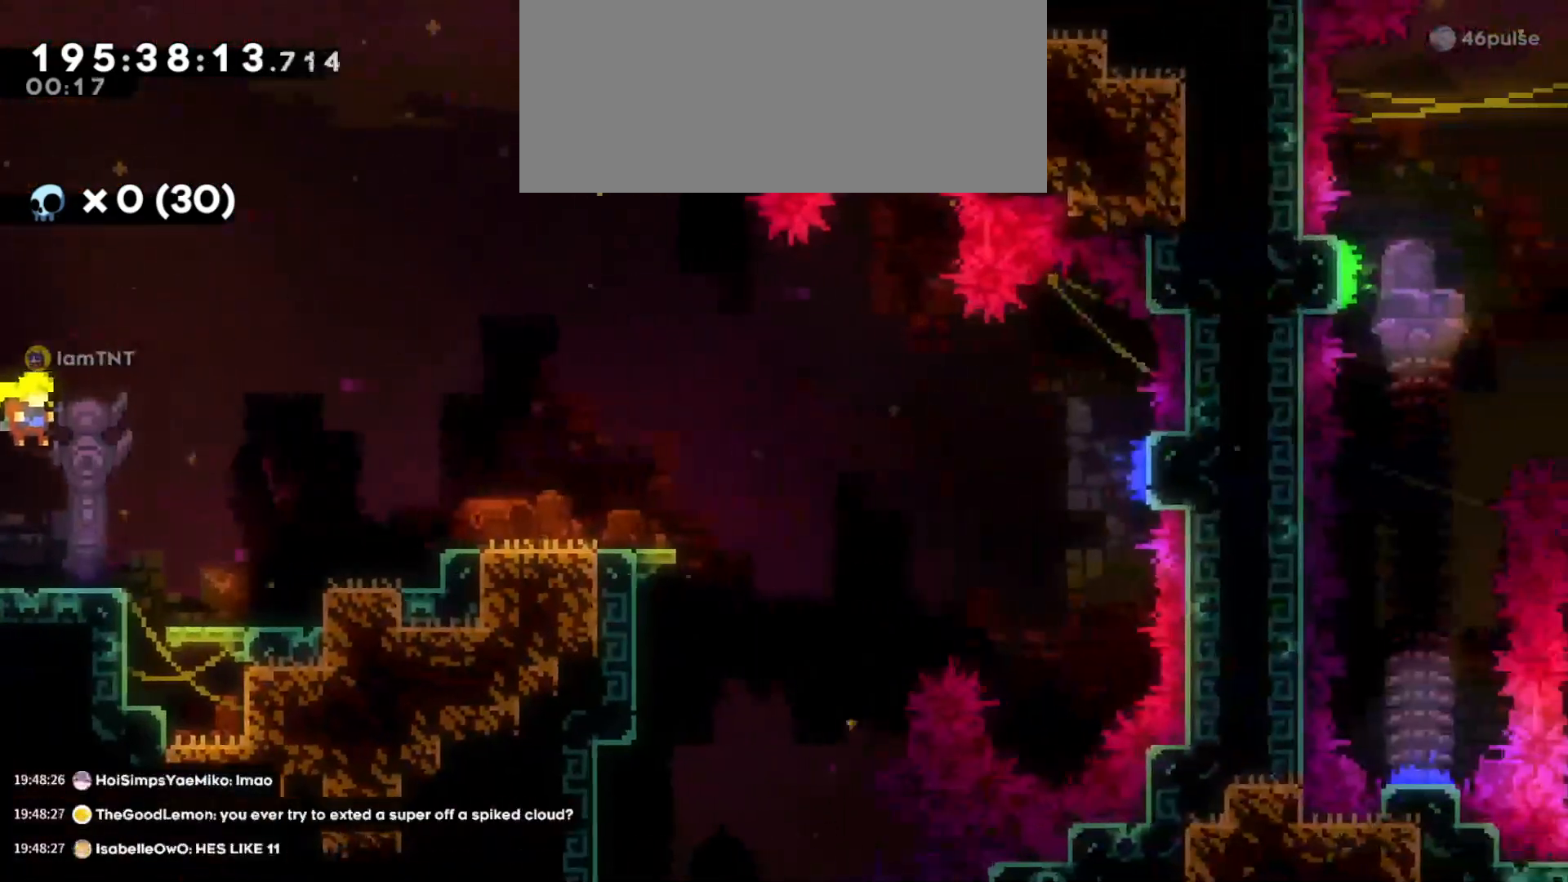
{"keys": [], "events": [[433, "d", "up"], [433, "jump", "up"]]}
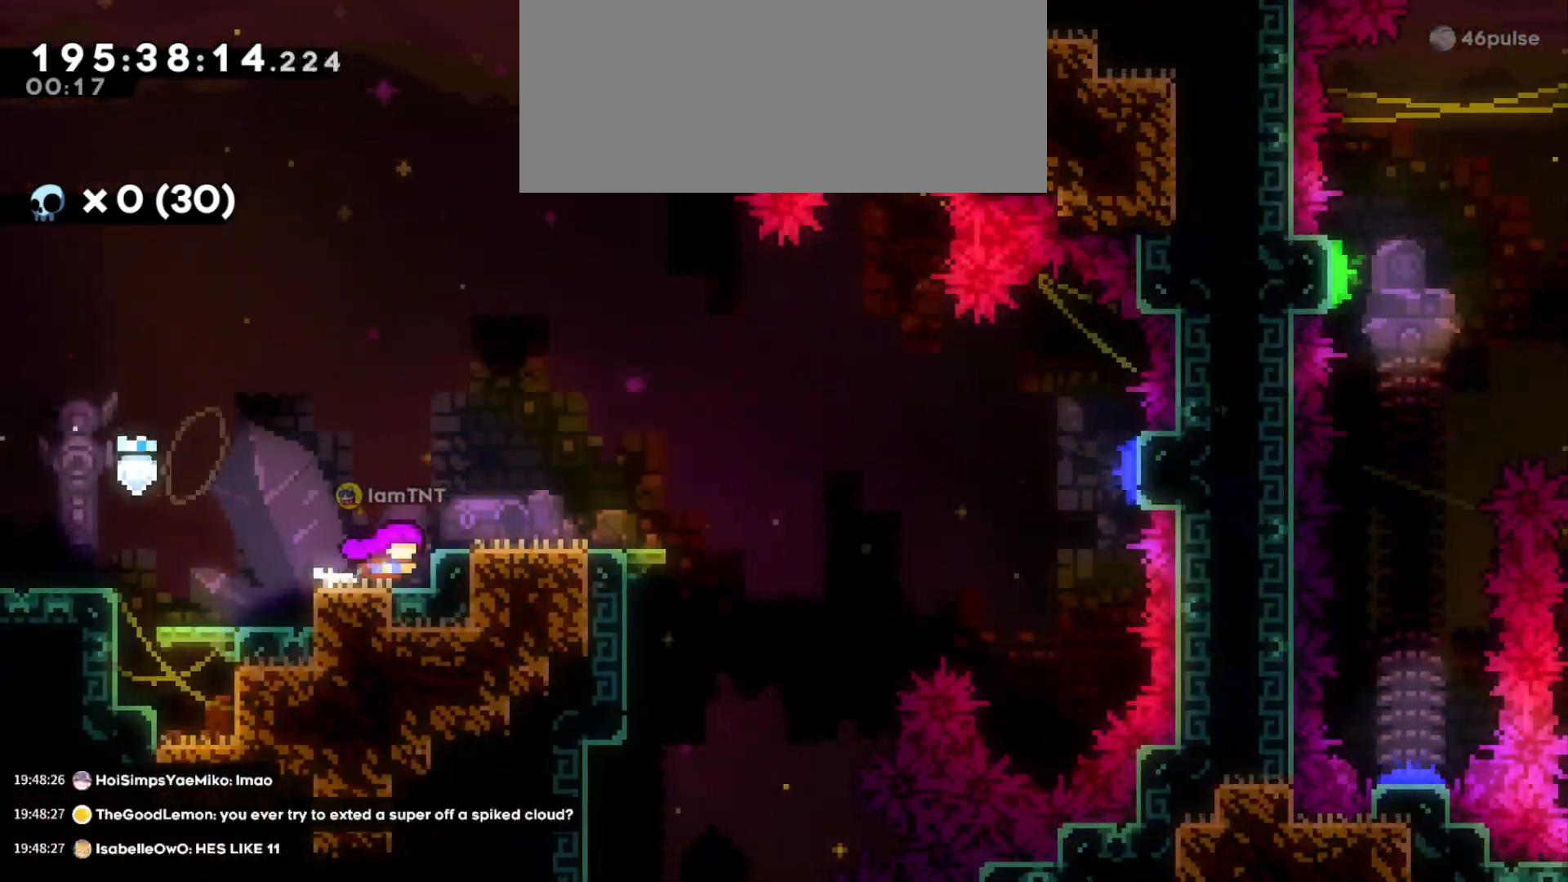
{"keys": ["d", "dash", "s"], "events": [[33, "jump", "down"], [50, "d", "down"], [133, "jump", "up"], [383, "s", "down"], [433, "dash", "down"]]}
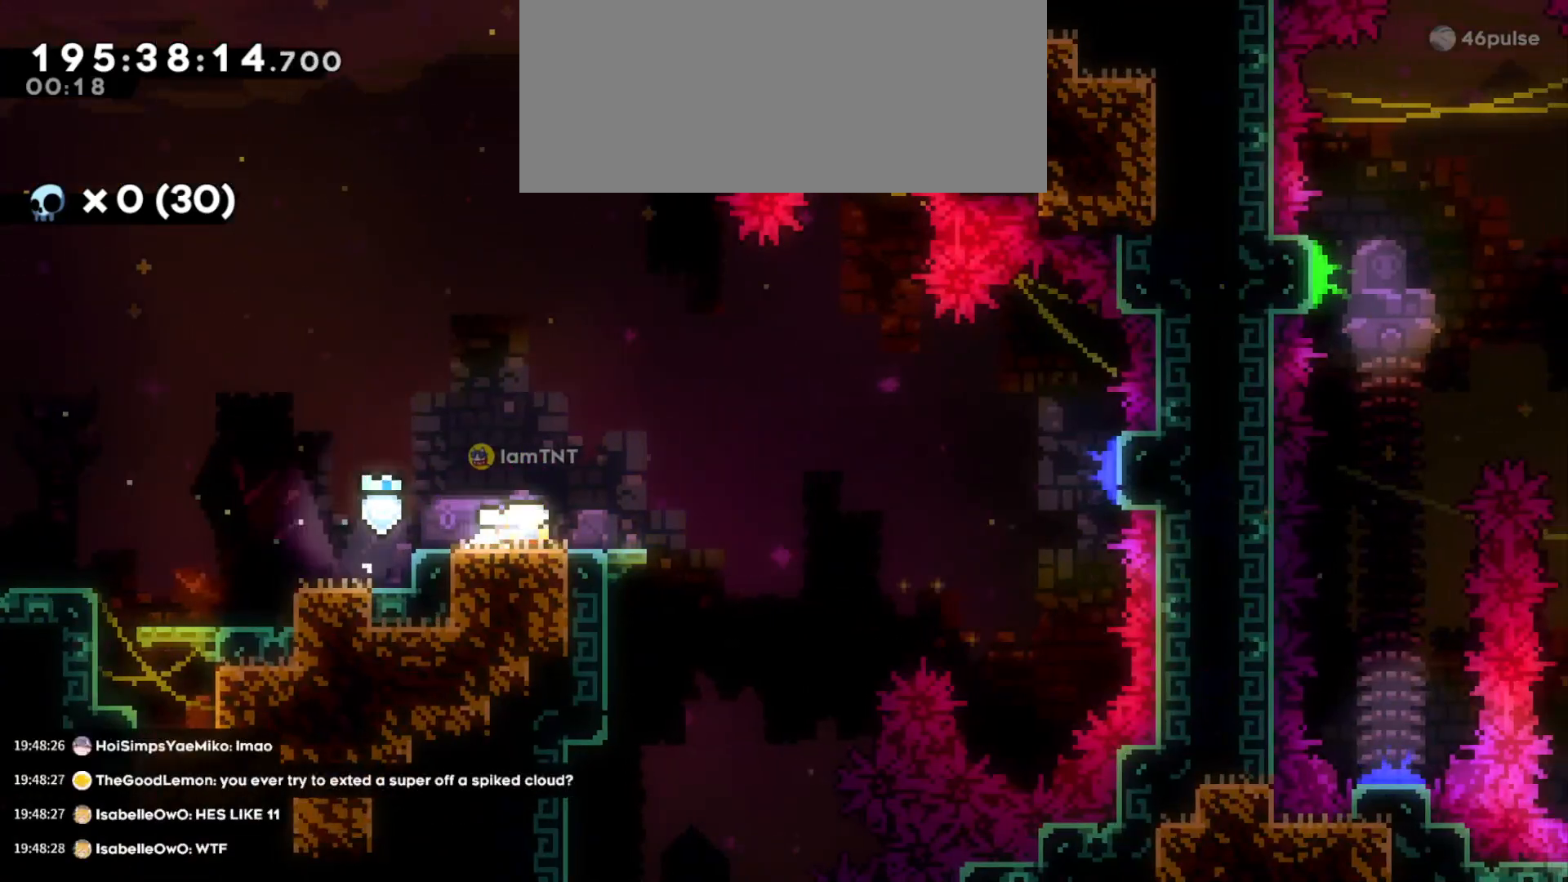
{"keys": ["jump"], "events": [[83, "dash", "up"], [100, "s", "up"], [150, "jump", "down"], [500, "d", "up"]]}
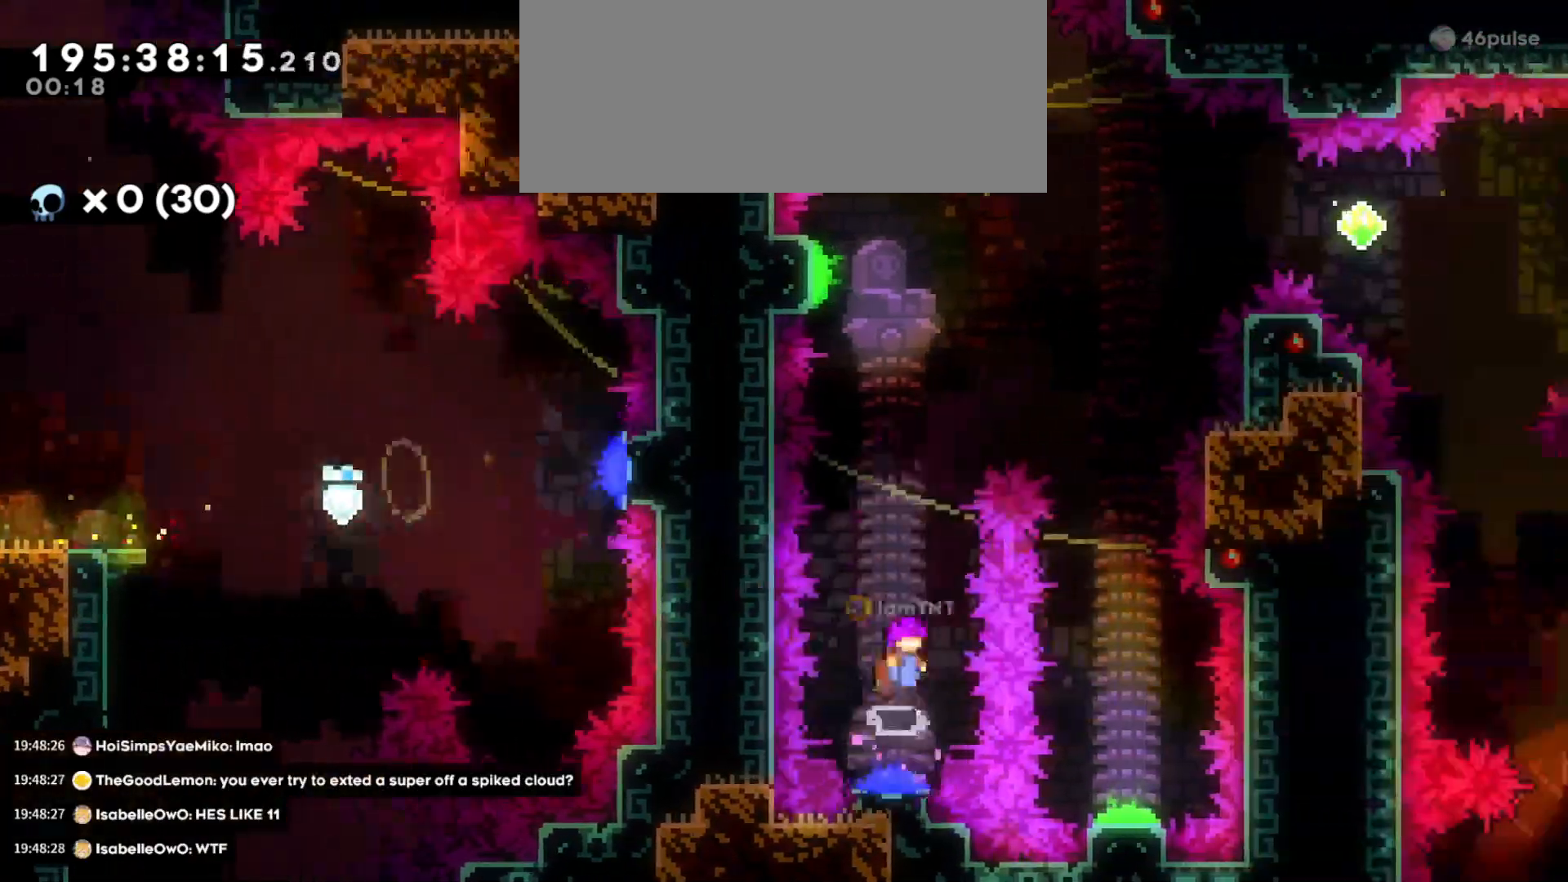
{"keys": ["d"], "events": [[16, "jump", "up"], [33, "w", "down"], [116, "dash", "down"], [266, "d", "down"], [266, "dash", "up"], [283, "w", "up"]]}
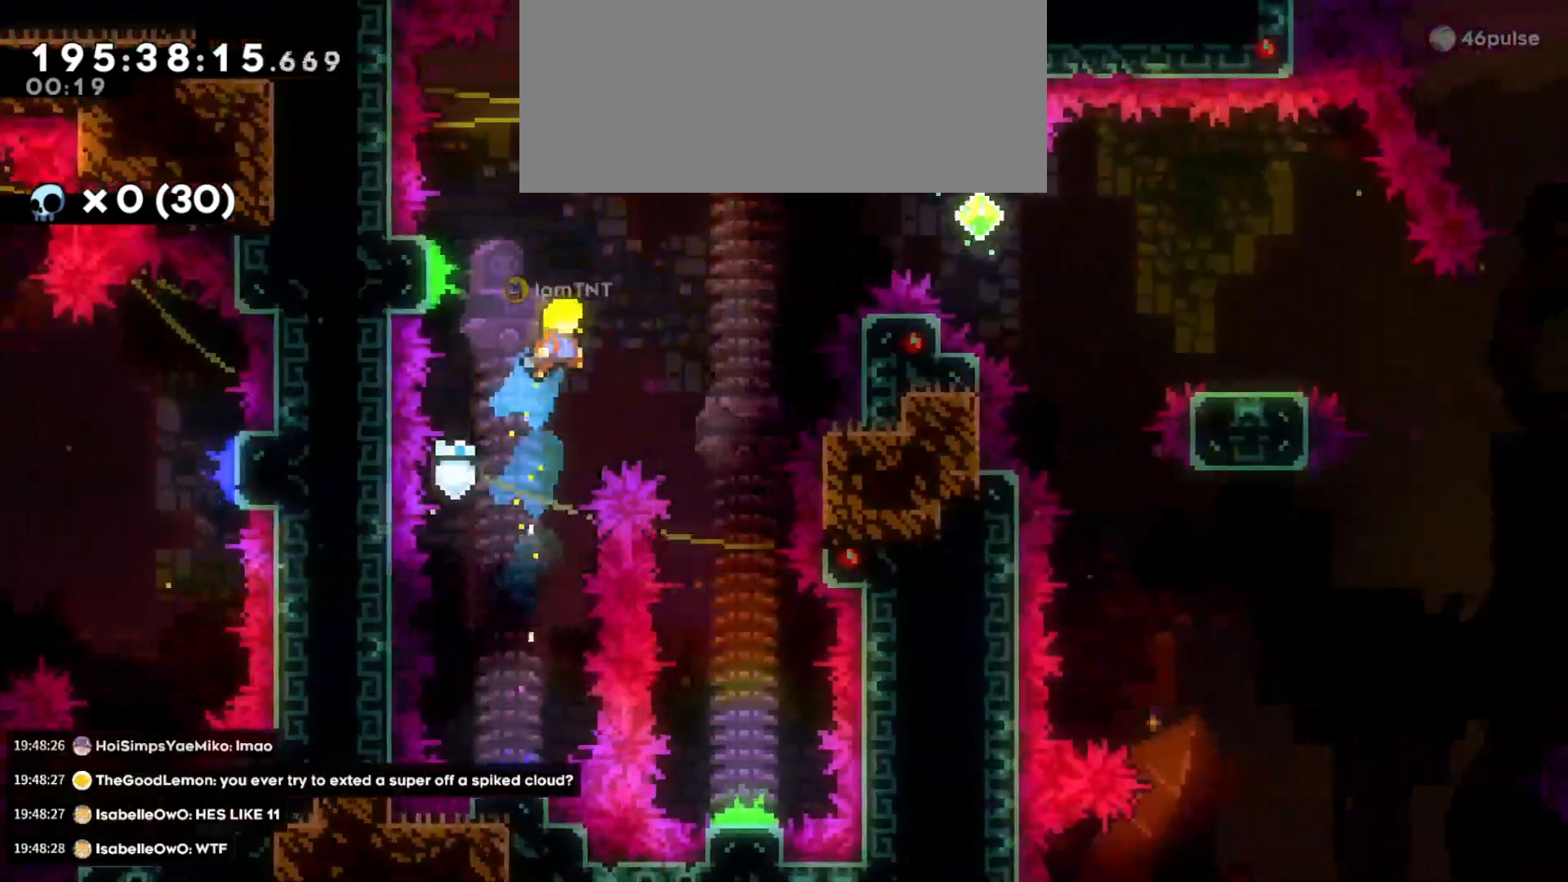
{"keys": ["s"], "events": [[266, "s", "down"], [333, "d", "up"]]}
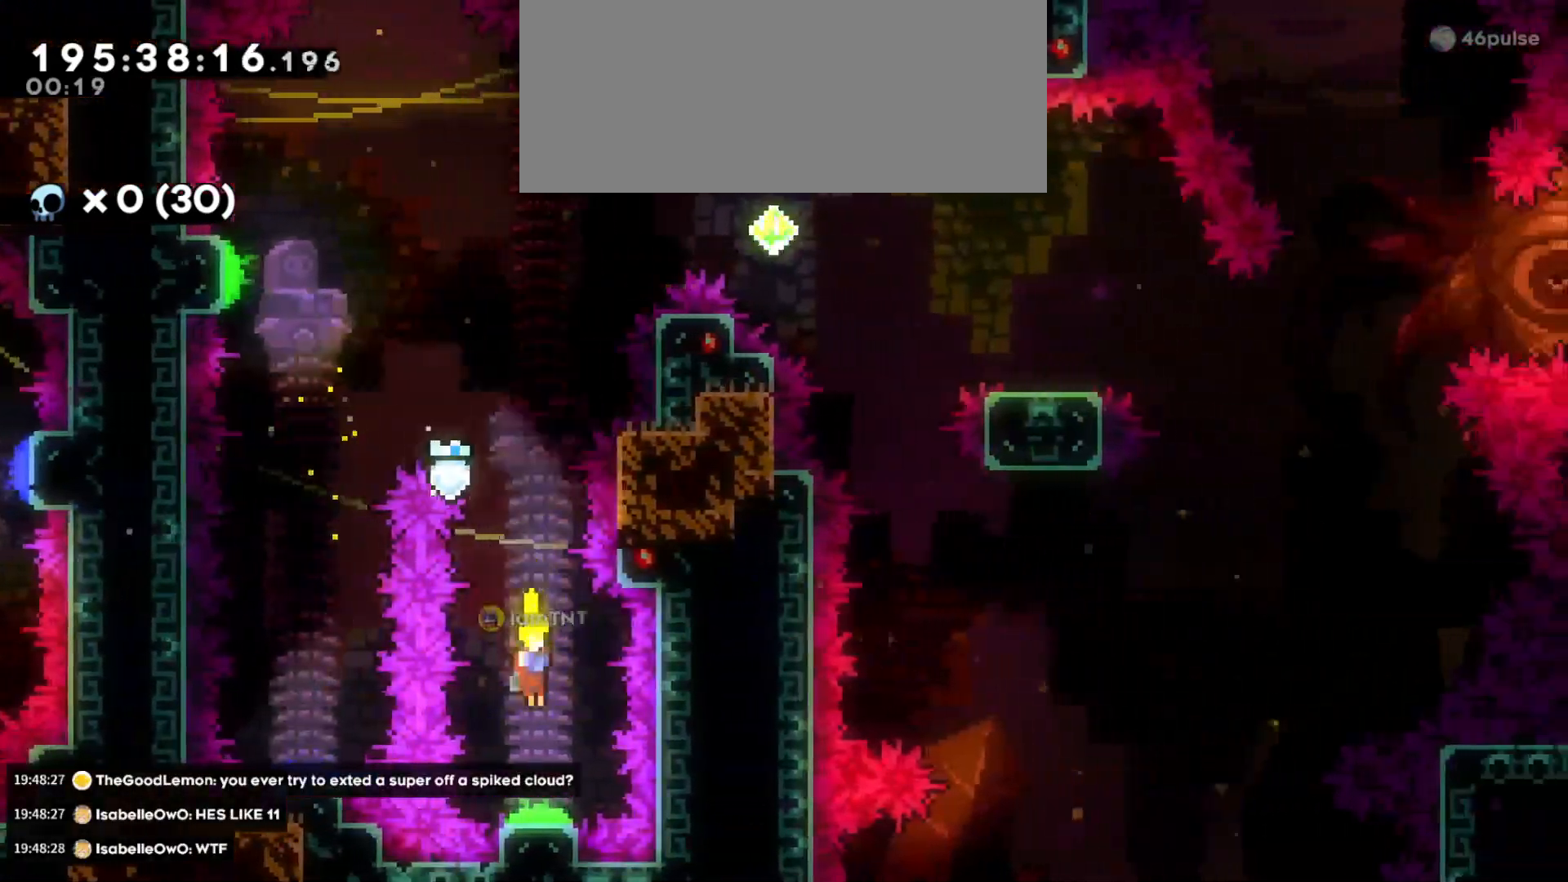
{"keys": ["d"], "events": [[100, "d", "down"], [116, "s", "up"]]}
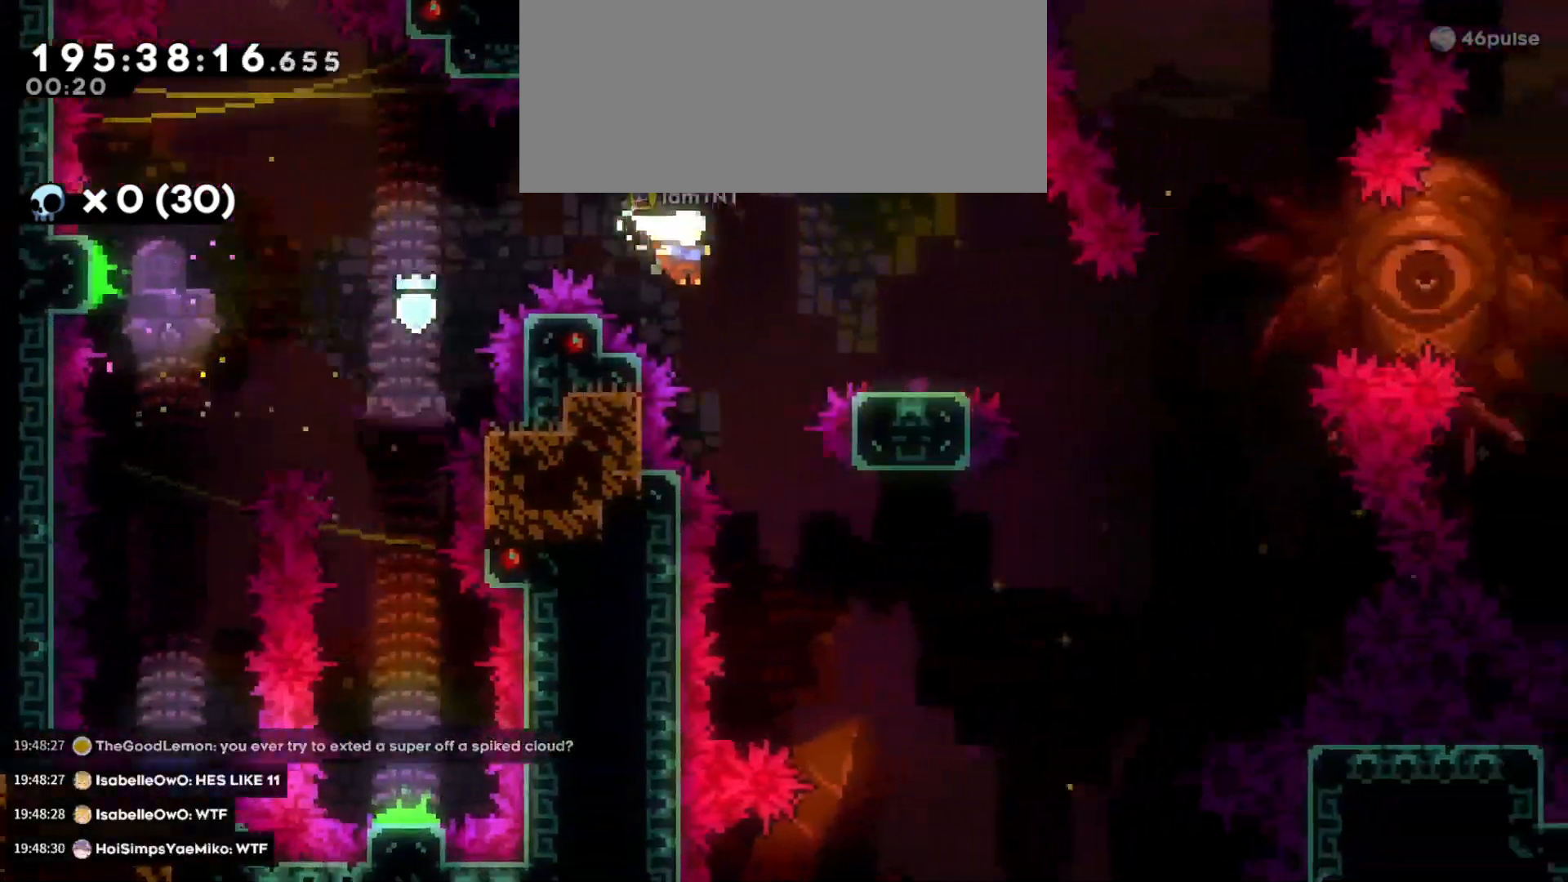
{"keys": ["d", "jump"], "events": [[100, "s", "down"], [116, "dash", "down"], [250, "s", "up"], [266, "dash", "up"], [283, "jump", "down"]]}
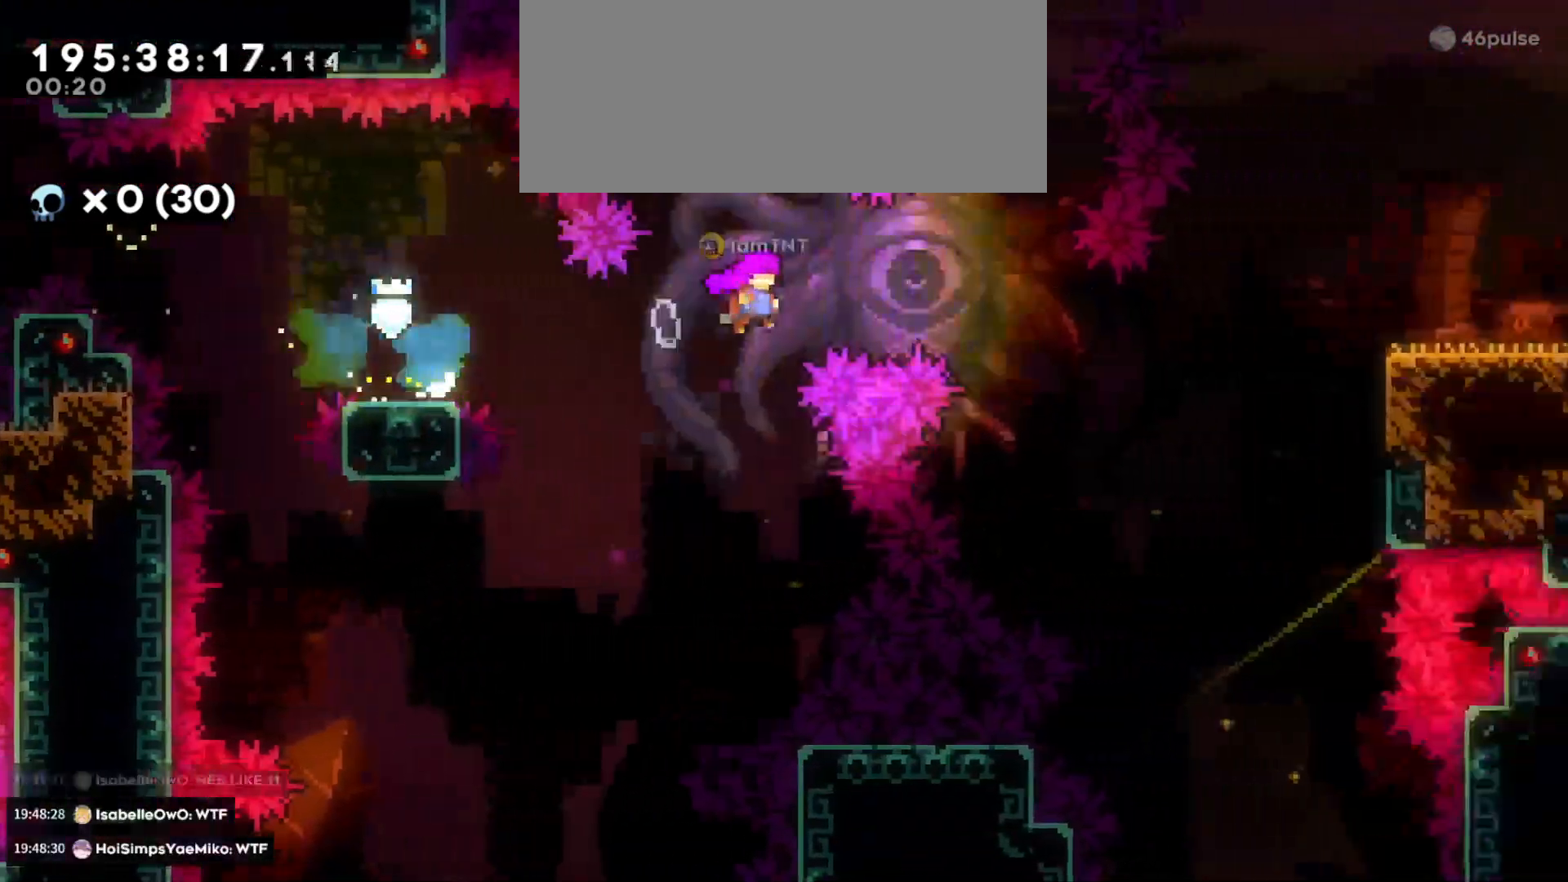
{"keys": ["d", "dash", "grab", "w"], "events": [[283, "jump", "up"], [350, "w", "down"], [383, "dash", "down"], [383, "grab", "down"]]}
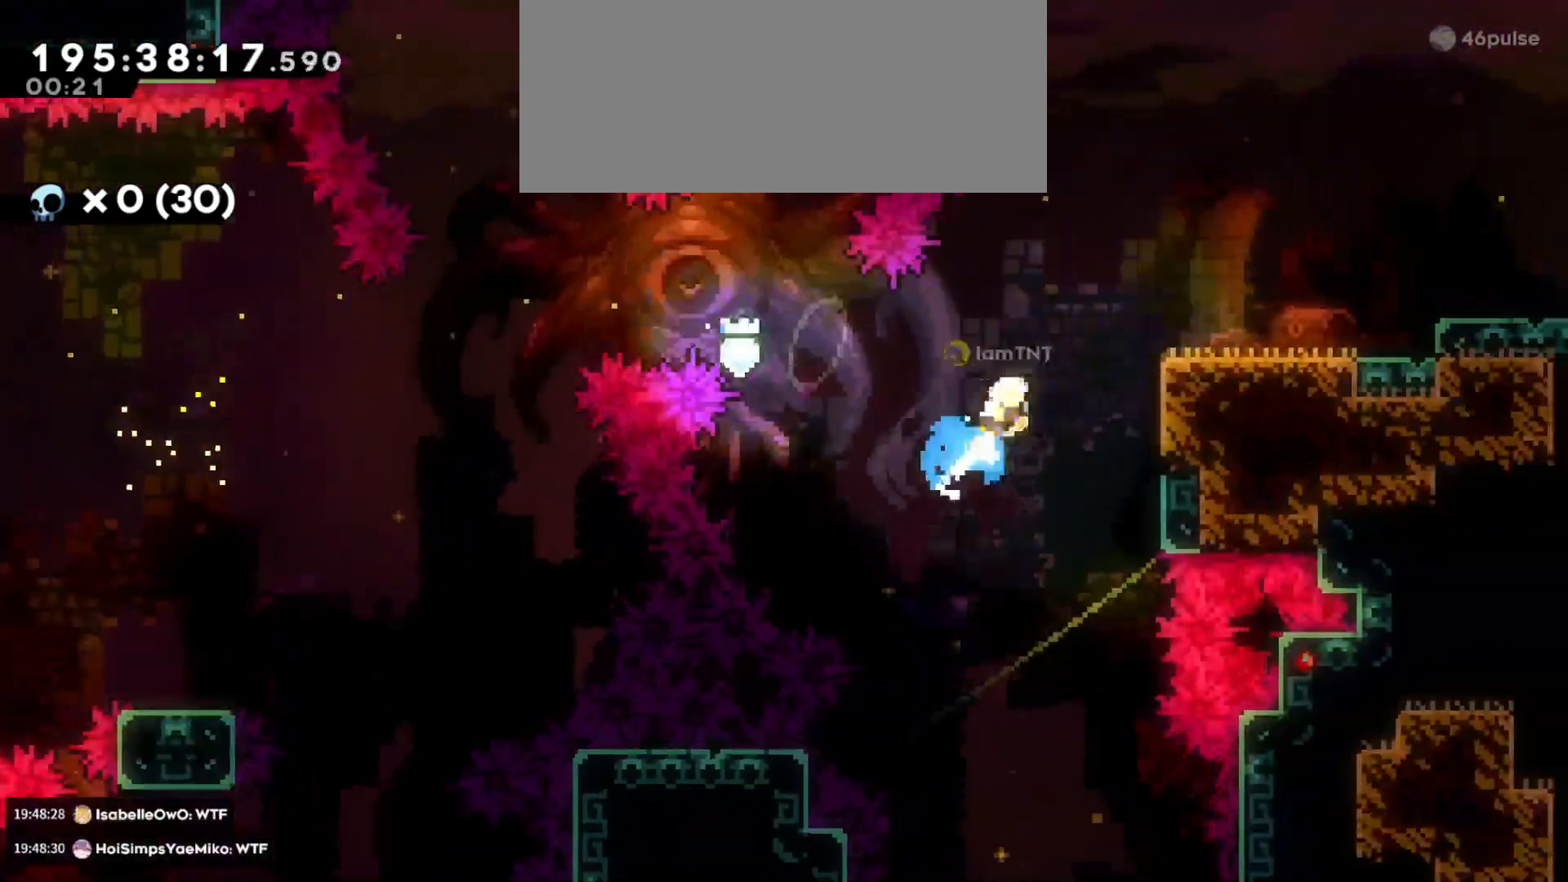
{"keys": ["d", "jump"], "events": [[33, "dash", "up"], [83, "w", "up"], [350, "grab", "up"], [433, "jump", "down"]]}
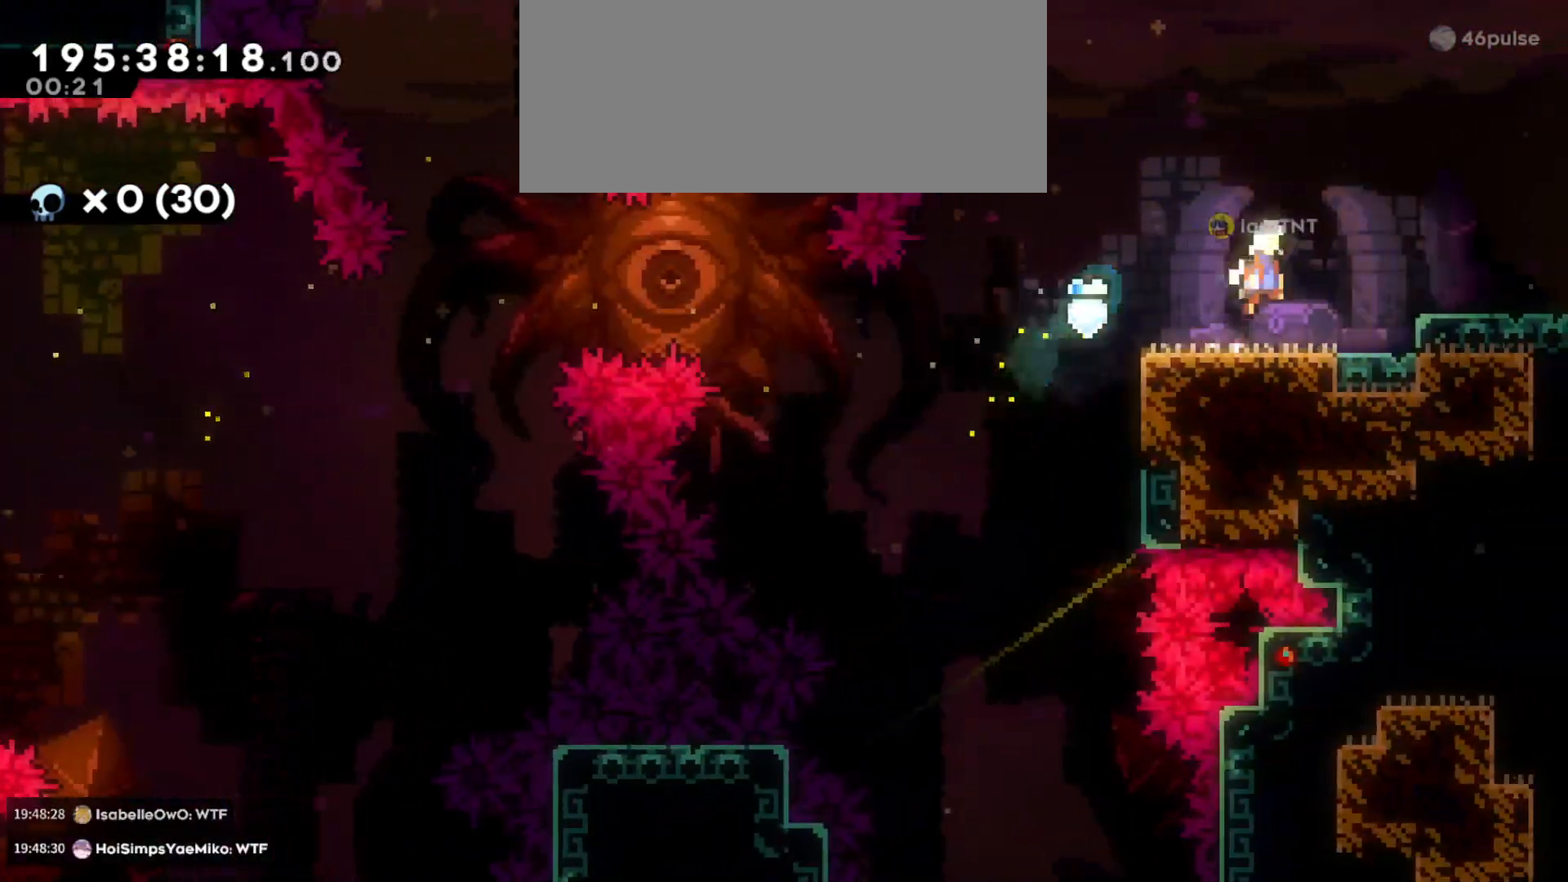
{"keys": ["d"], "events": [[66, "jump", "up"], [83, "dash", "down"], [250, "dash", "up"]]}
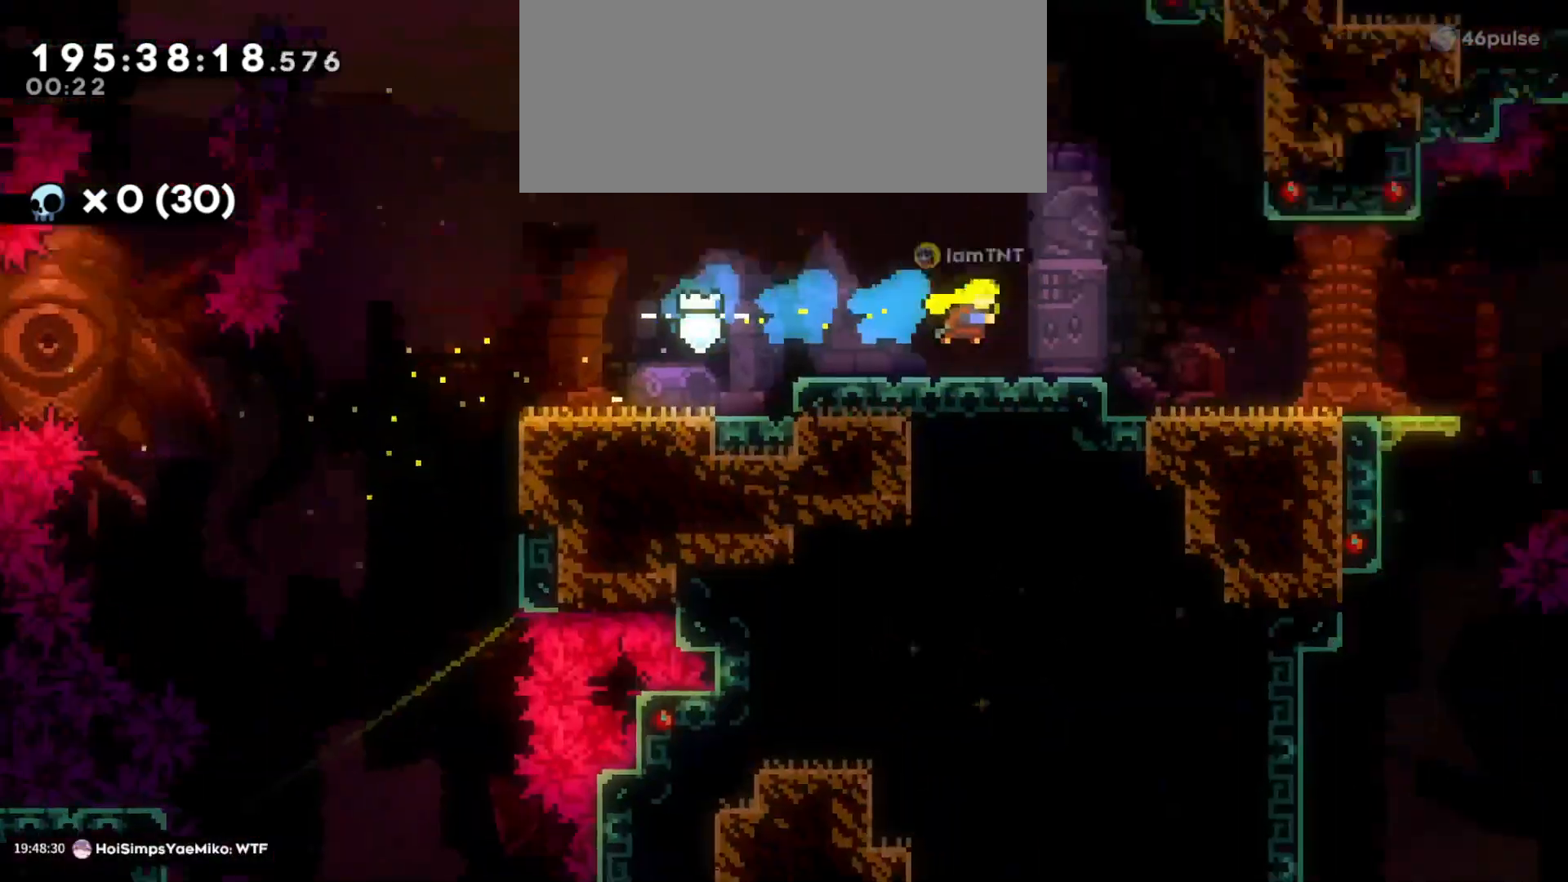
{"keys": ["d"], "events": []}
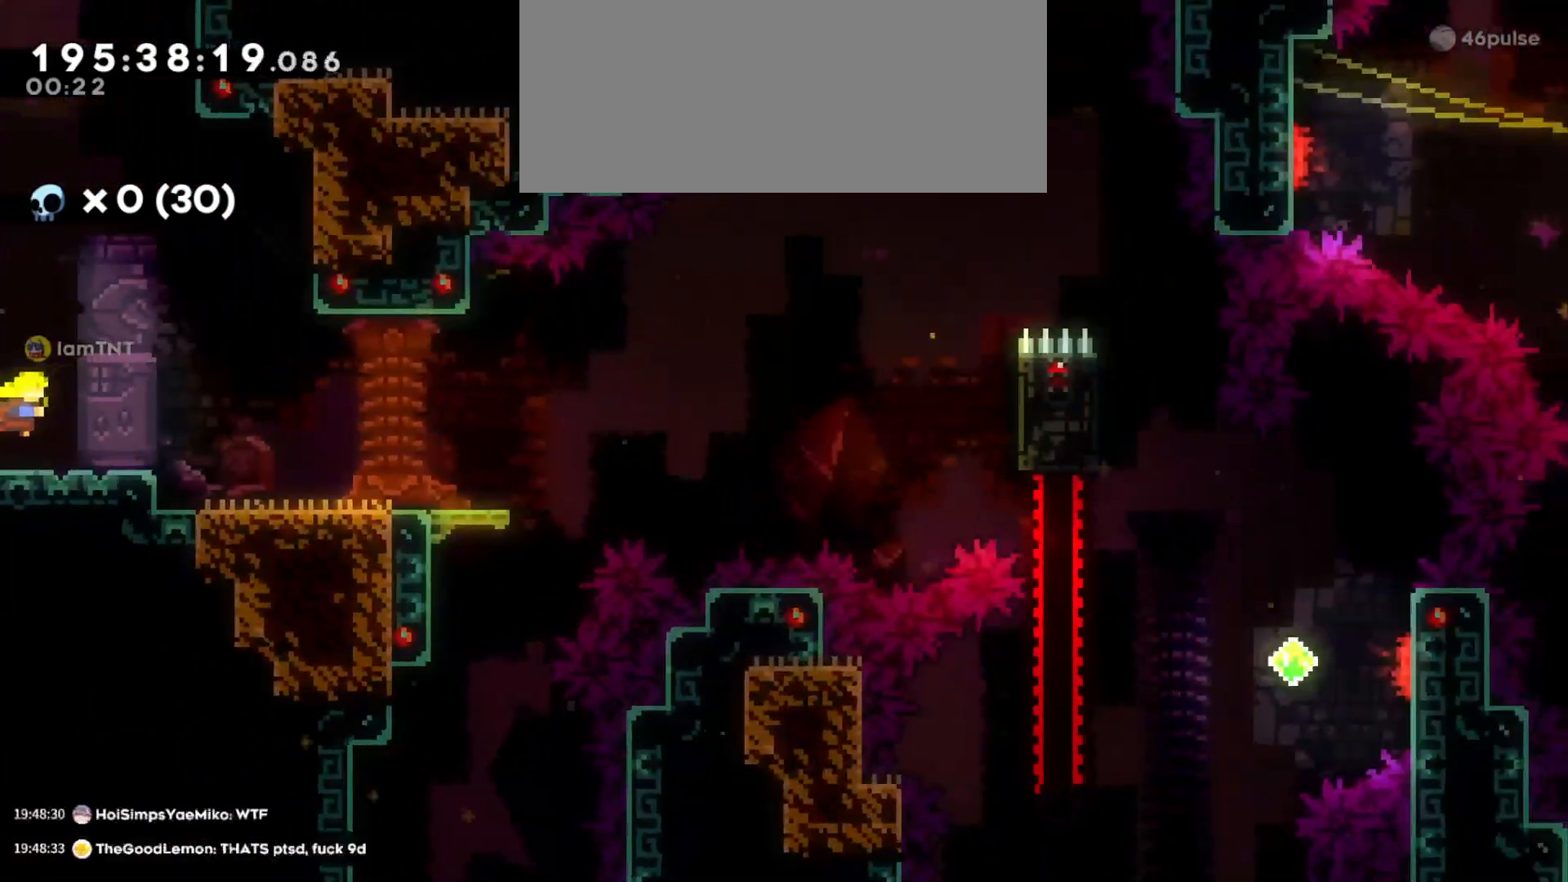
{"keys": ["d"], "events": []}
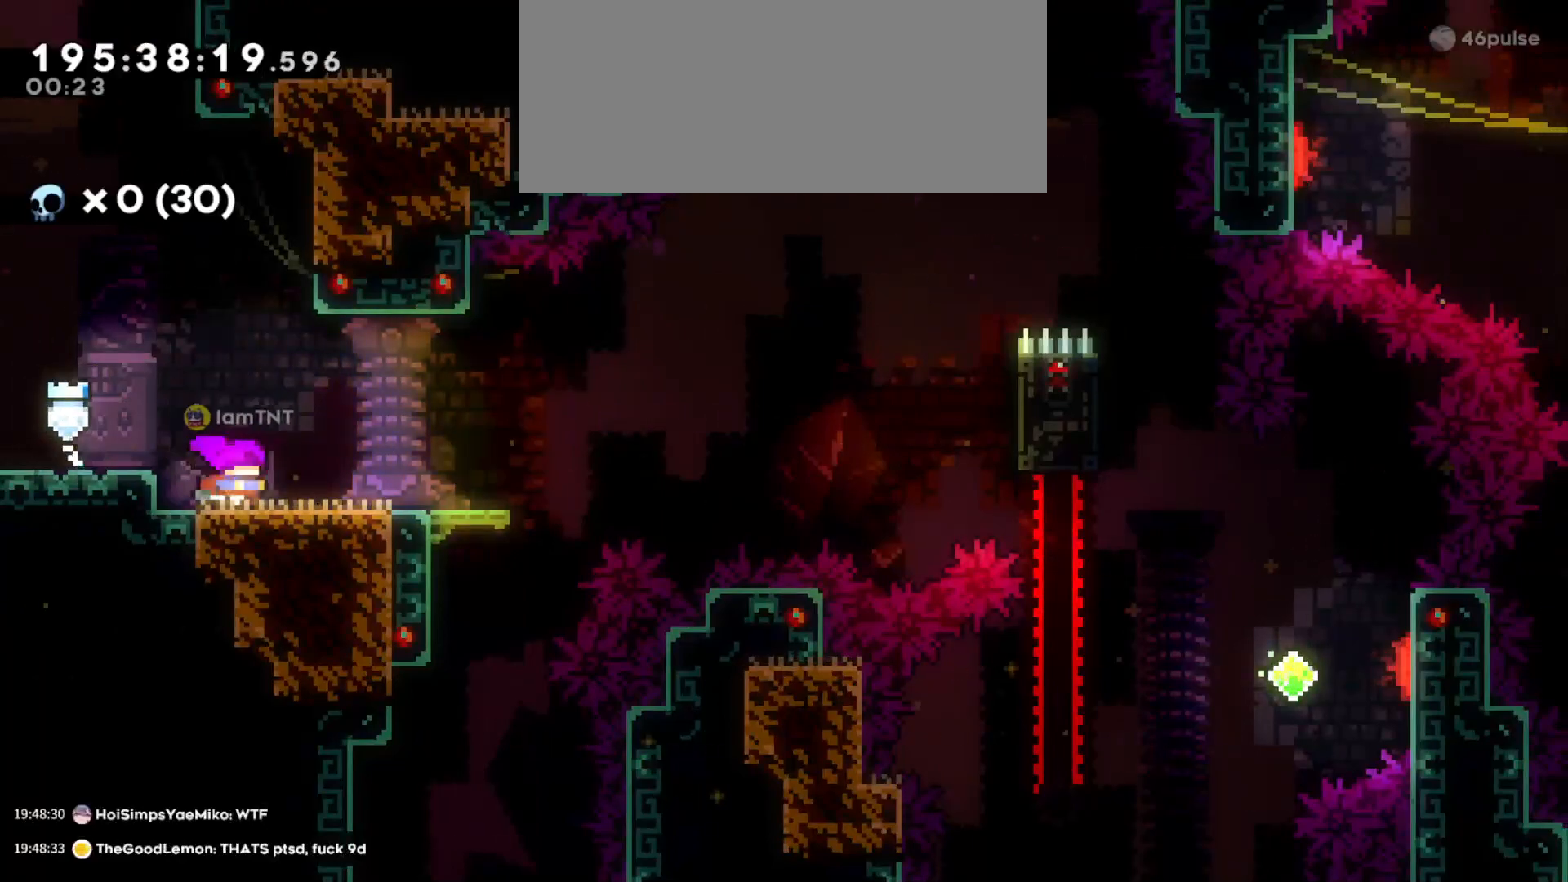
{"keys": ["d", "grab"], "events": [[216, "s", "down"], [300, "dash", "down"], [450, "dash", "up"], [466, "grab", "down"], [466, "s", "up"]]}
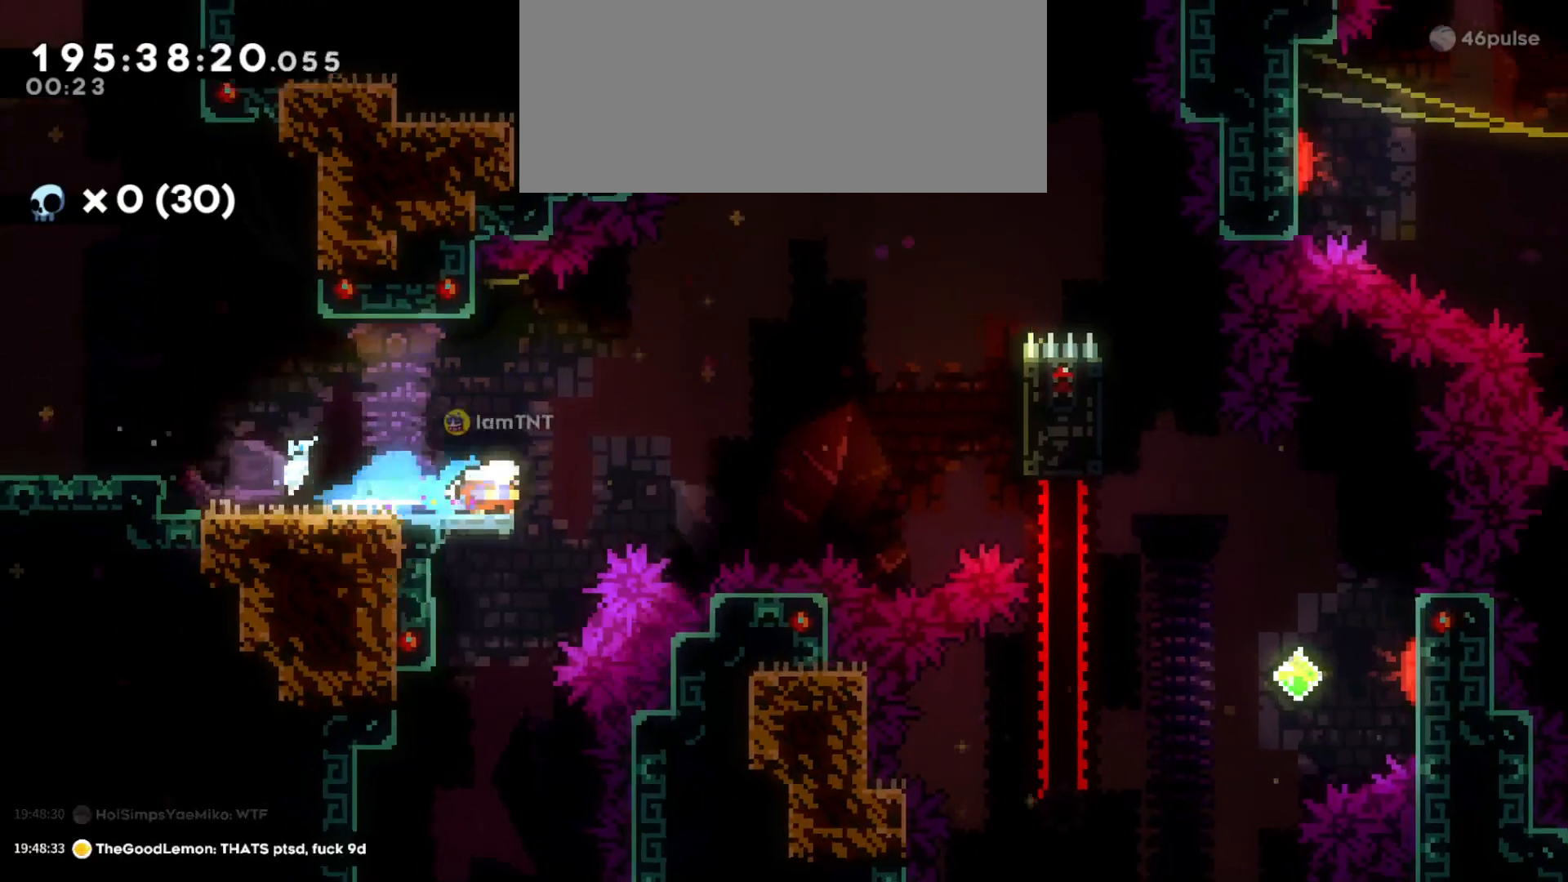
{"keys": ["d", "grab", "jump"], "events": [[16, "jump", "down"], [350, "jump", "up"], [416, "jump", "down"]]}
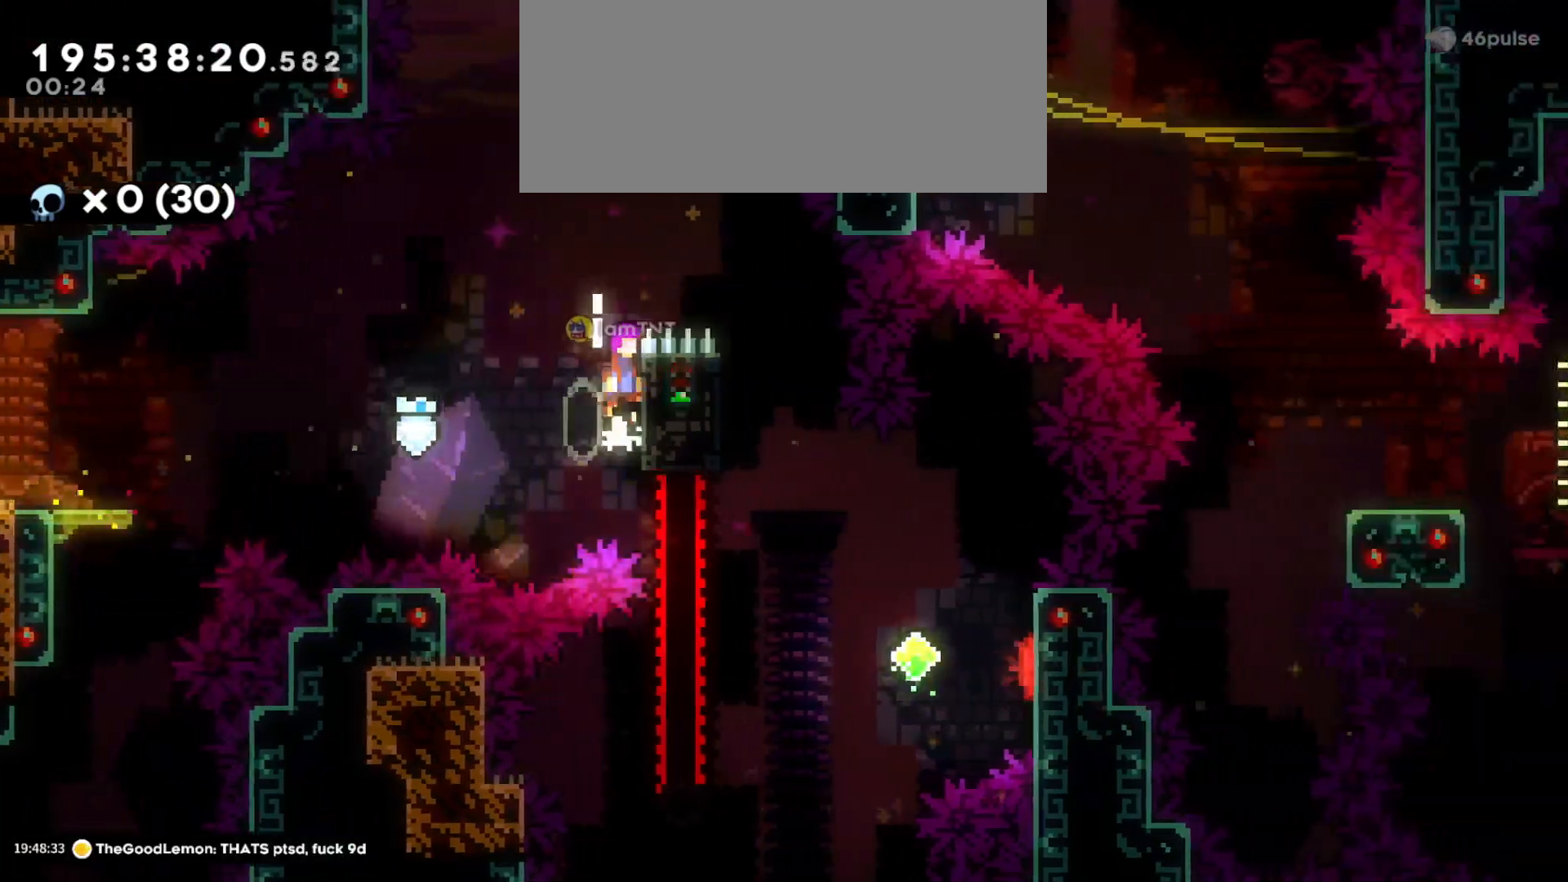
{"keys": [], "events": [[83, "jump", "up"], [150, "grab", "up"], [450, "d", "up"]]}
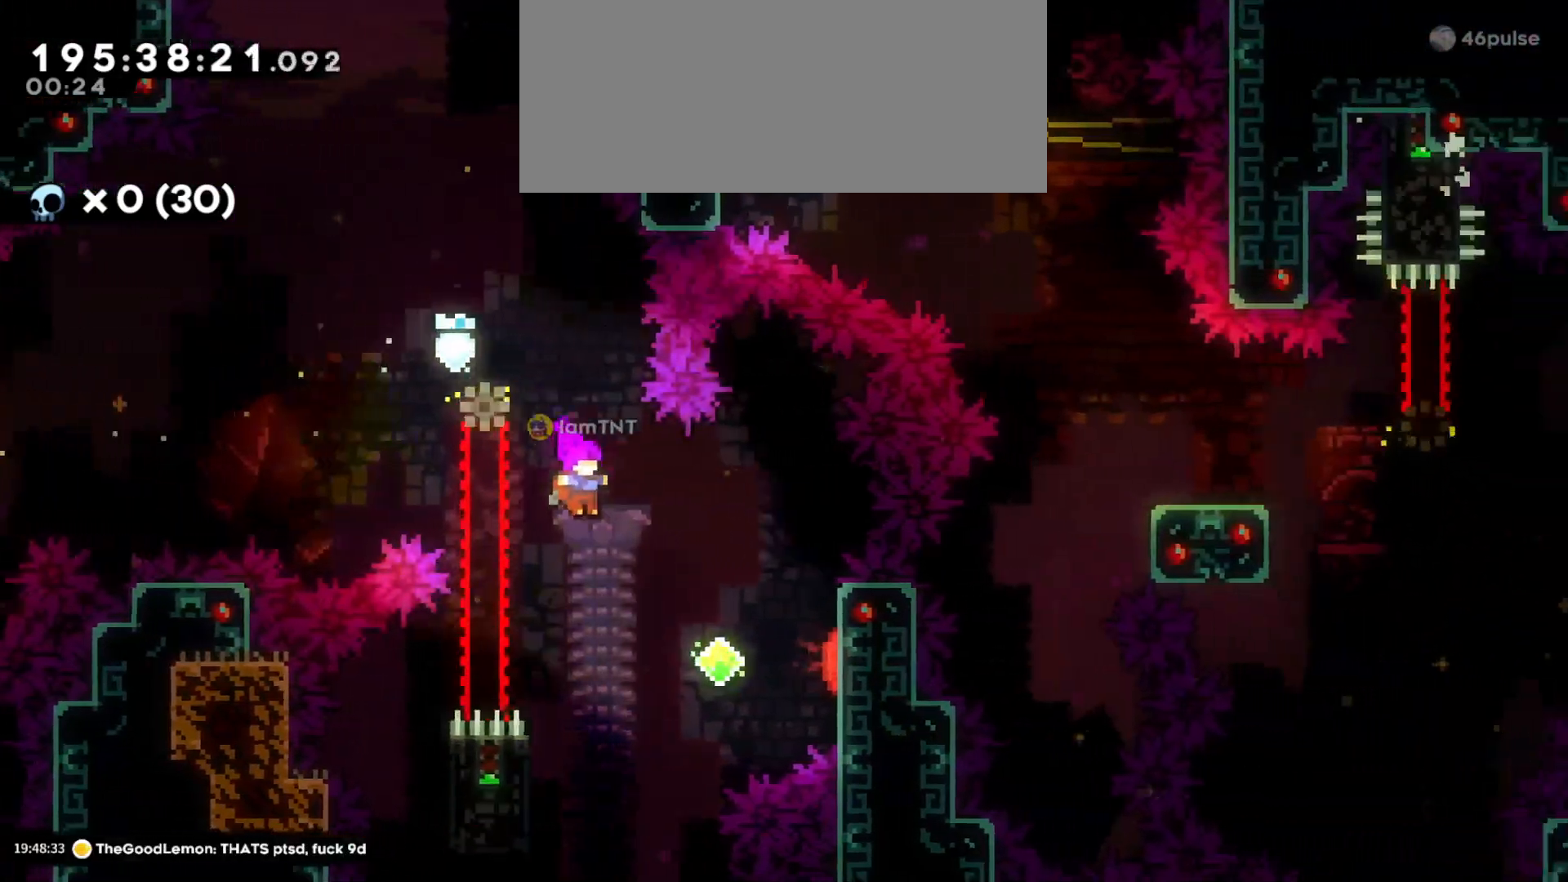
{"keys": ["d", "jump"], "events": [[166, "a", "down"], [333, "d", "down"], [350, "a", "up"], [350, "jump", "down"]]}
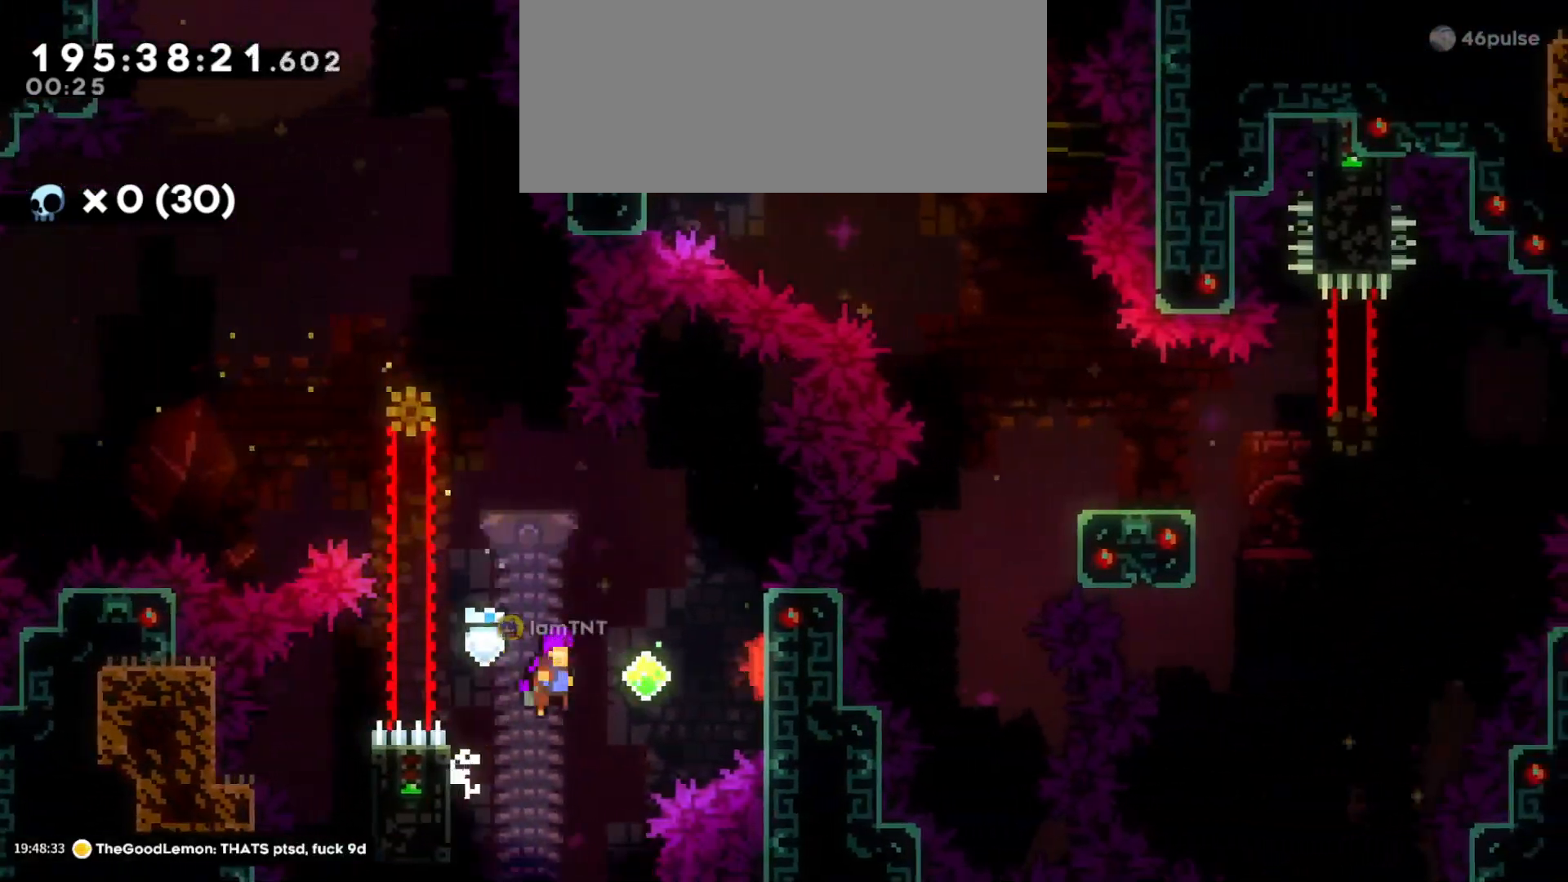
{"keys": ["d"], "events": [[66, "dash", "down"], [100, "jump", "up"], [216, "dash", "up"]]}
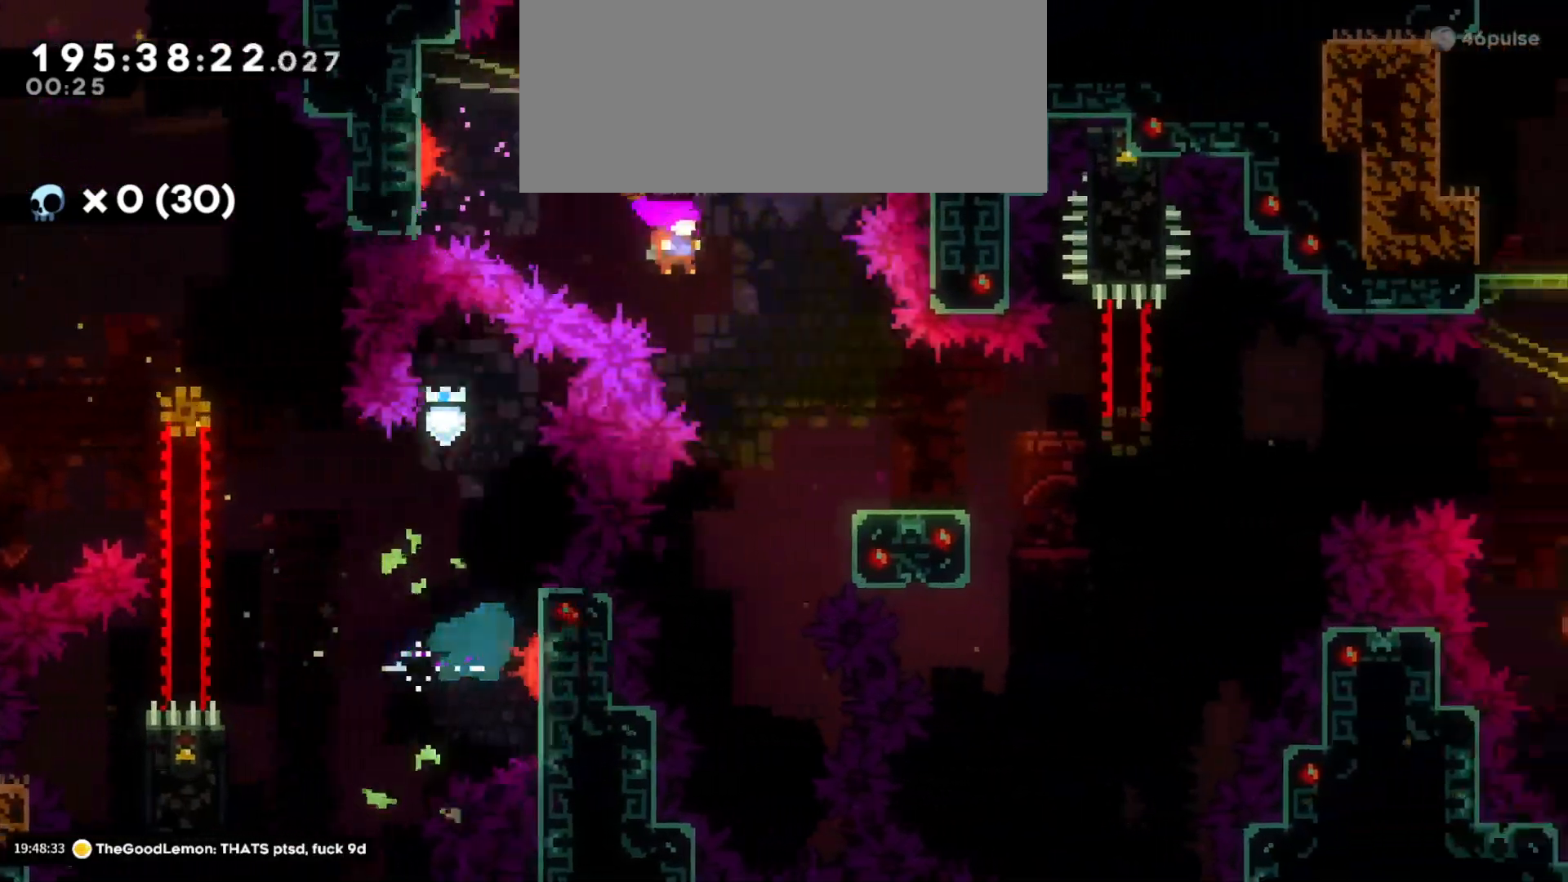
{"keys": ["d", "jump"], "events": [[166, "s", "down"], [183, "dash", "down"], [350, "dash", "up"], [400, "jump", "down"], [400, "s", "up"]]}
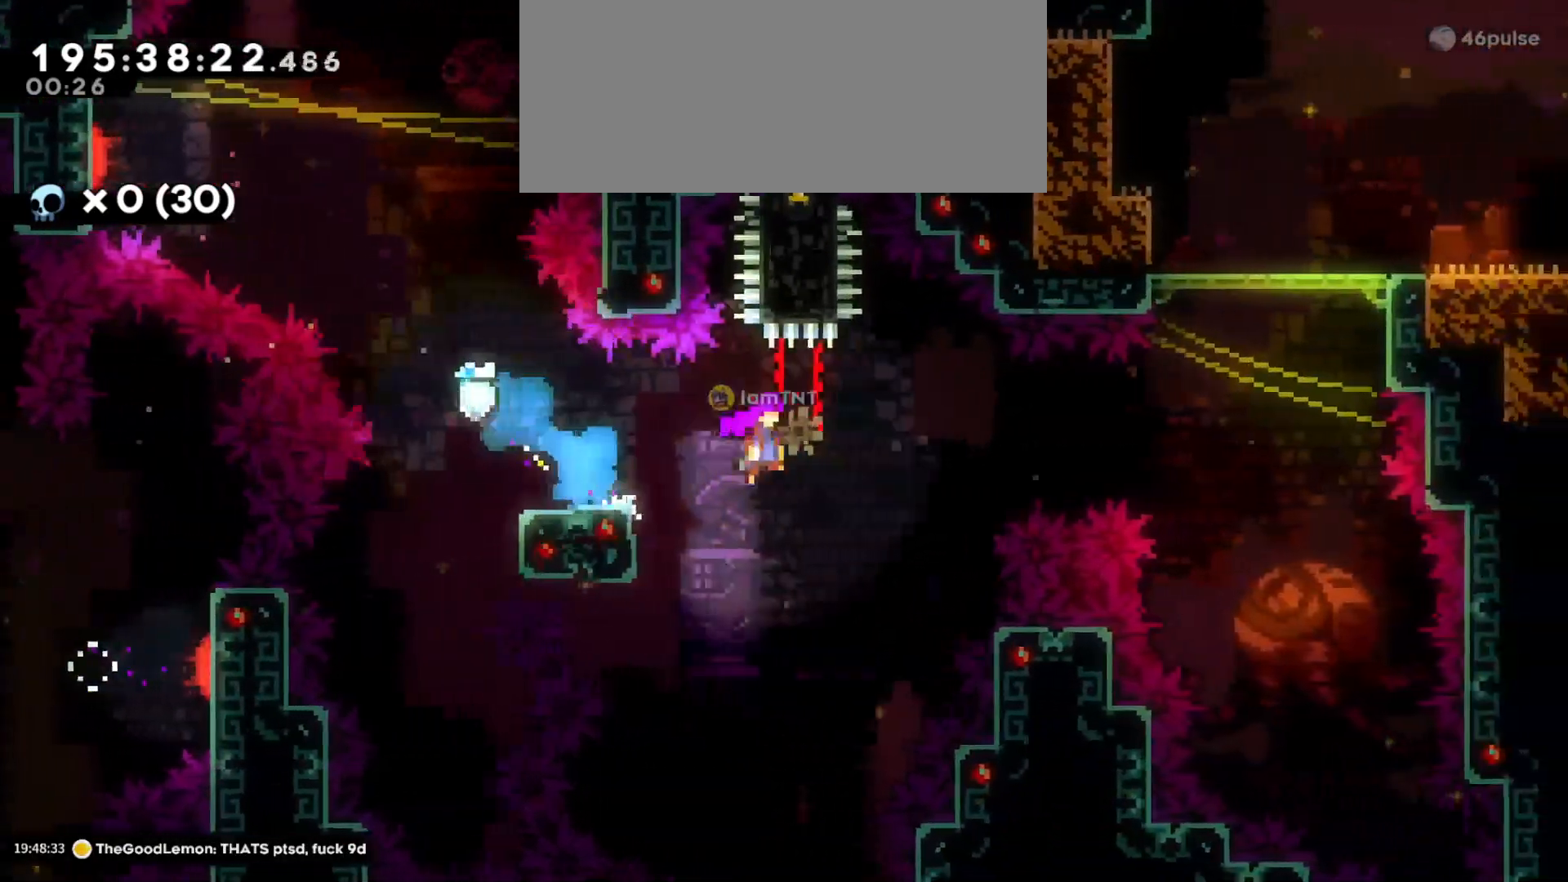
{"keys": ["d", "grab"], "events": [[233, "grab", "down"], [233, "w", "down"], [250, "jump", "up"], [300, "dash", "down"], [450, "dash", "up"], [466, "w", "up"]]}
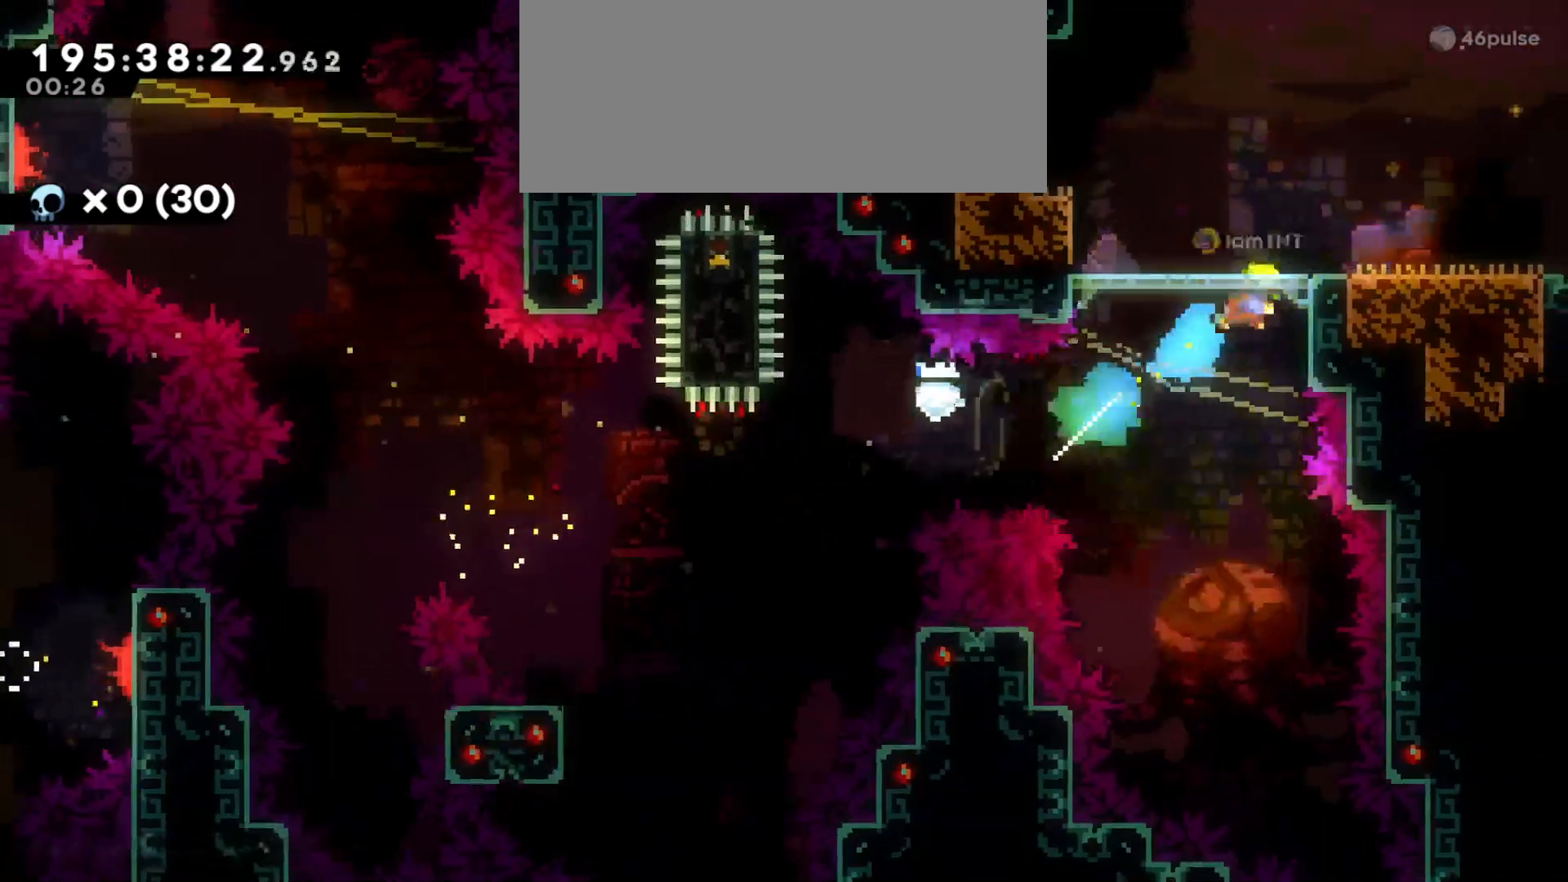
{"keys": ["d", "dash", "grab"], "events": [[33, "jump", "down"], [466, "dash", "down"], [483, "jump", "up"]]}
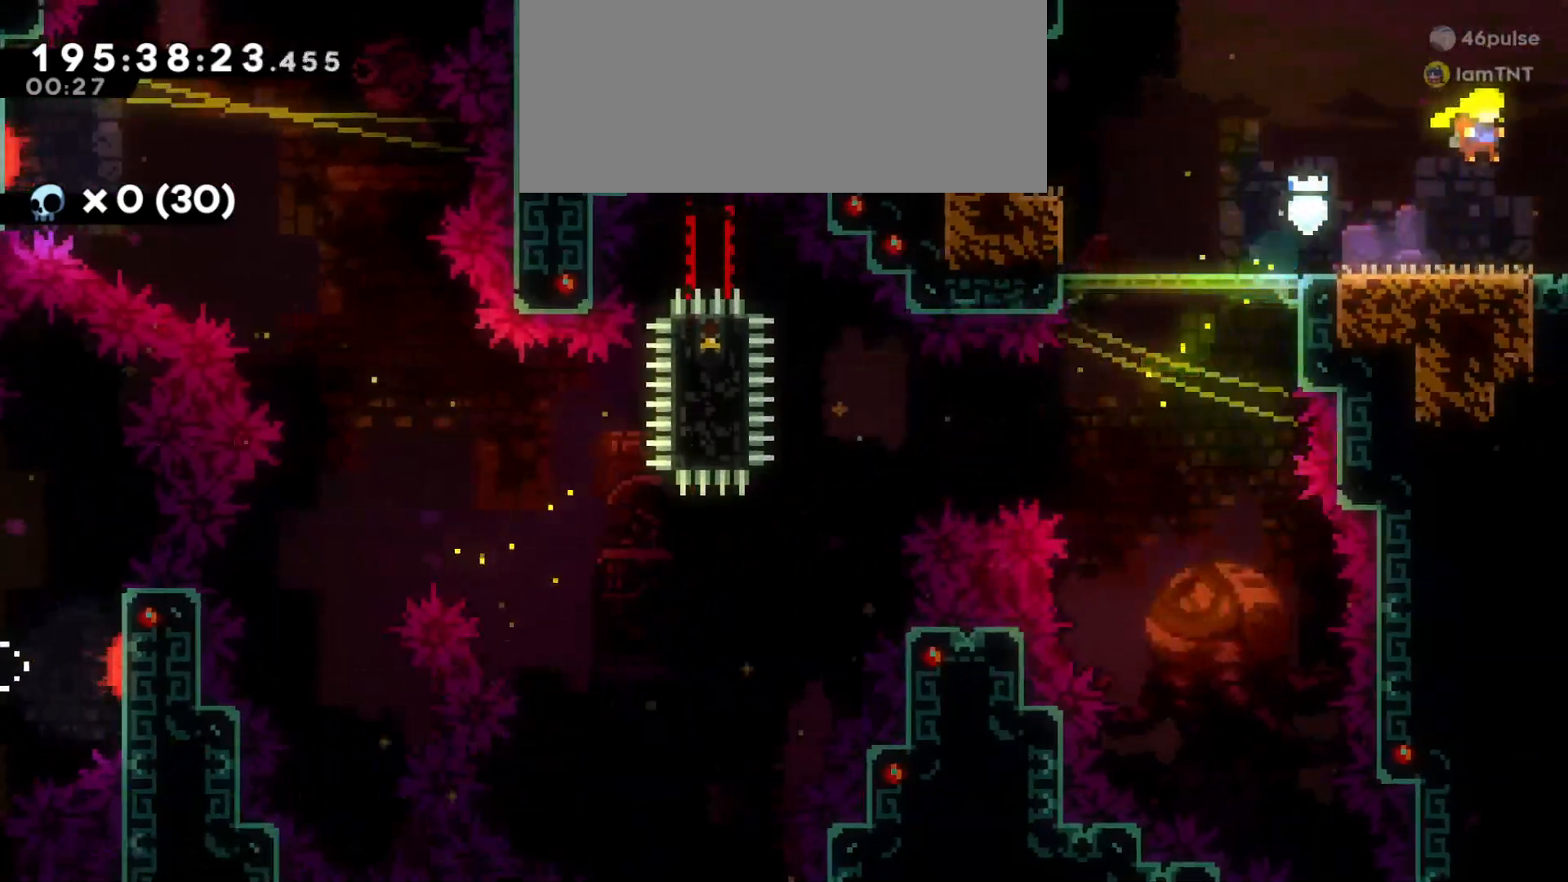
{"keys": ["d"], "events": [[100, "dash", "up"], [250, "grab", "up"]]}
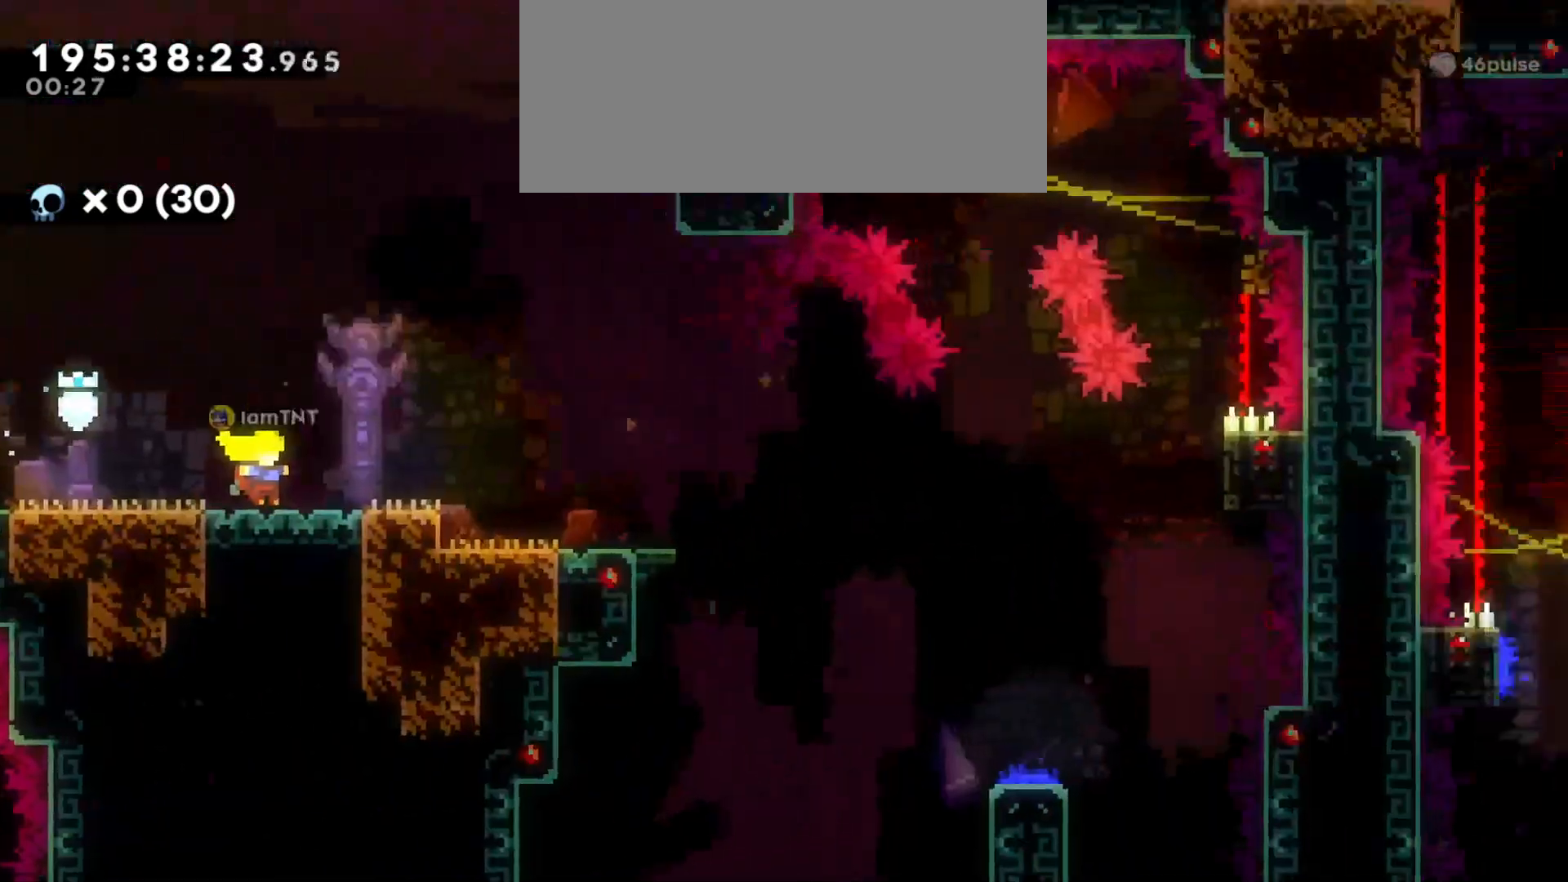
{"keys": ["d"], "events": []}
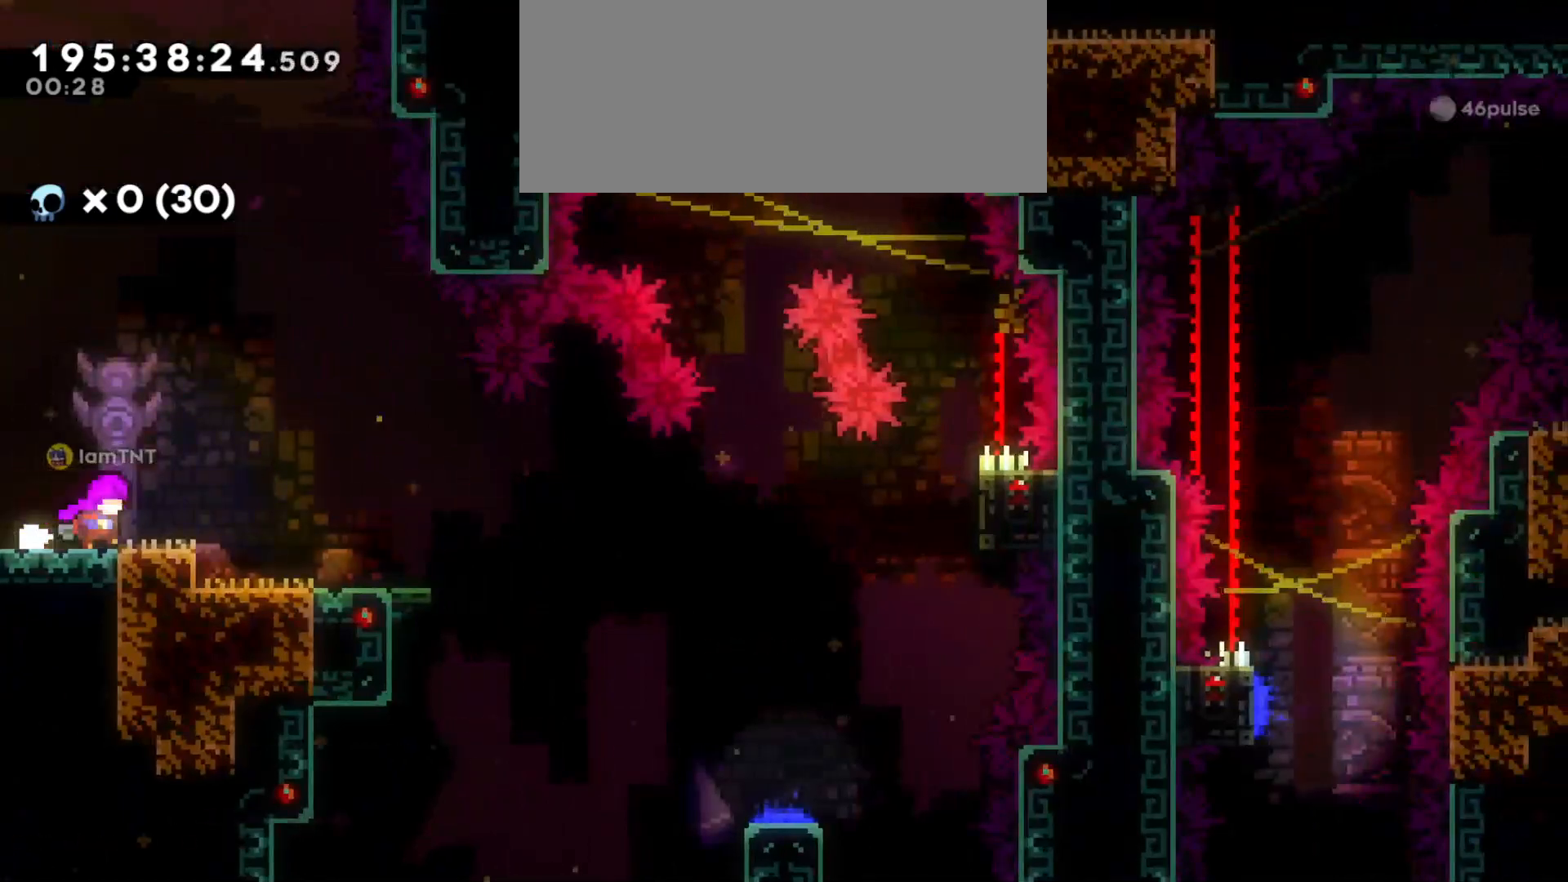
{"keys": ["d", "dash", "s"], "events": [[383, "s", "down"], [416, "dash", "down"]]}